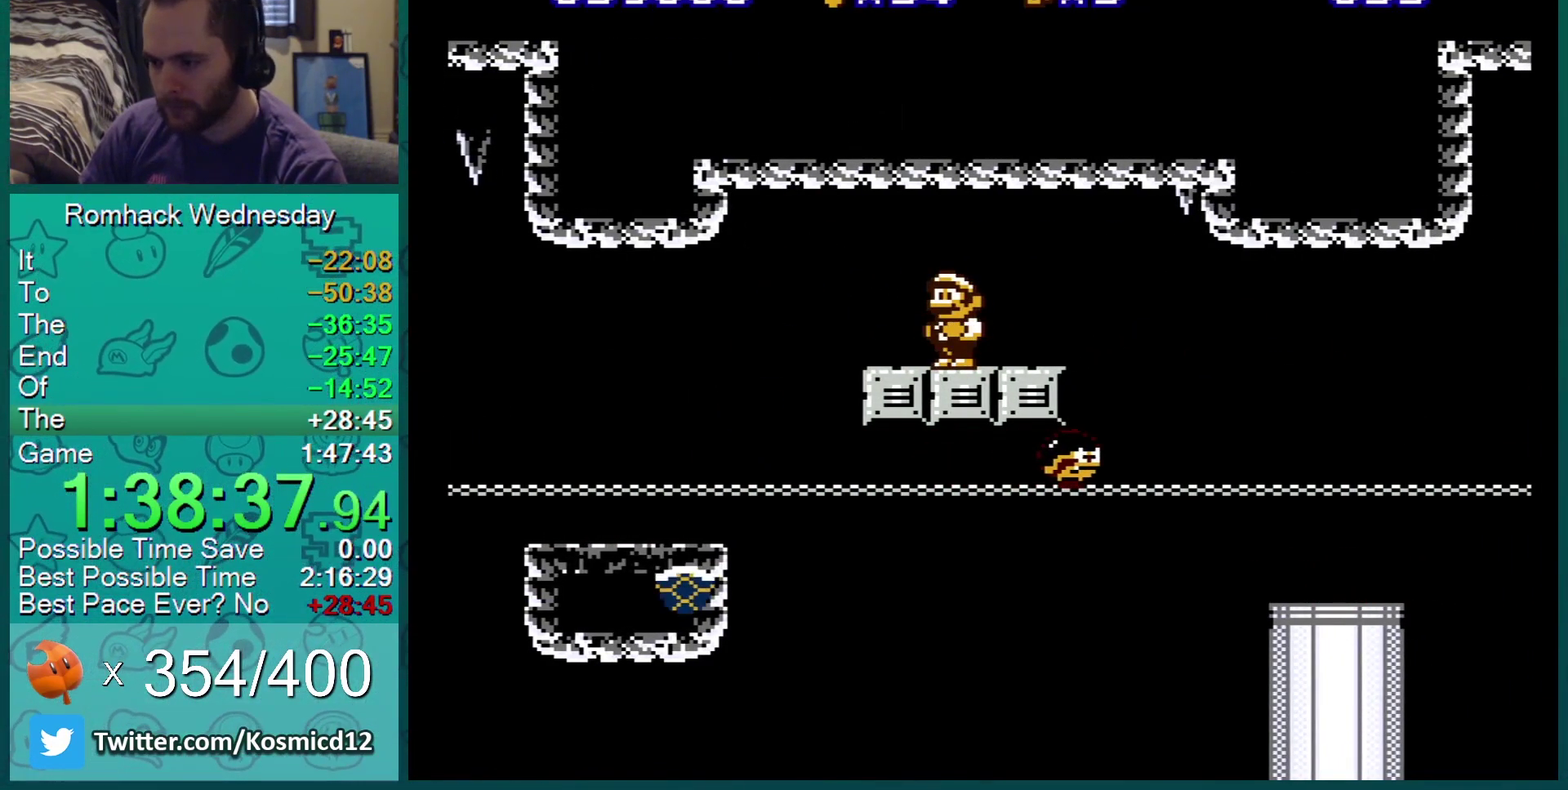
Gameplay with a controller (Nintendo layout); each line is a JSON object with the inputs held at the frame after it. "events" lists button and stick changes between this image and that frame as [ms after this image, input, new state], when the widget could be followed in between. Not read: L3 R3.
{"buttons": ["B", "DPAD_RIGHT"], "events": [[17, "DPAD_RIGHT", "down"]]}
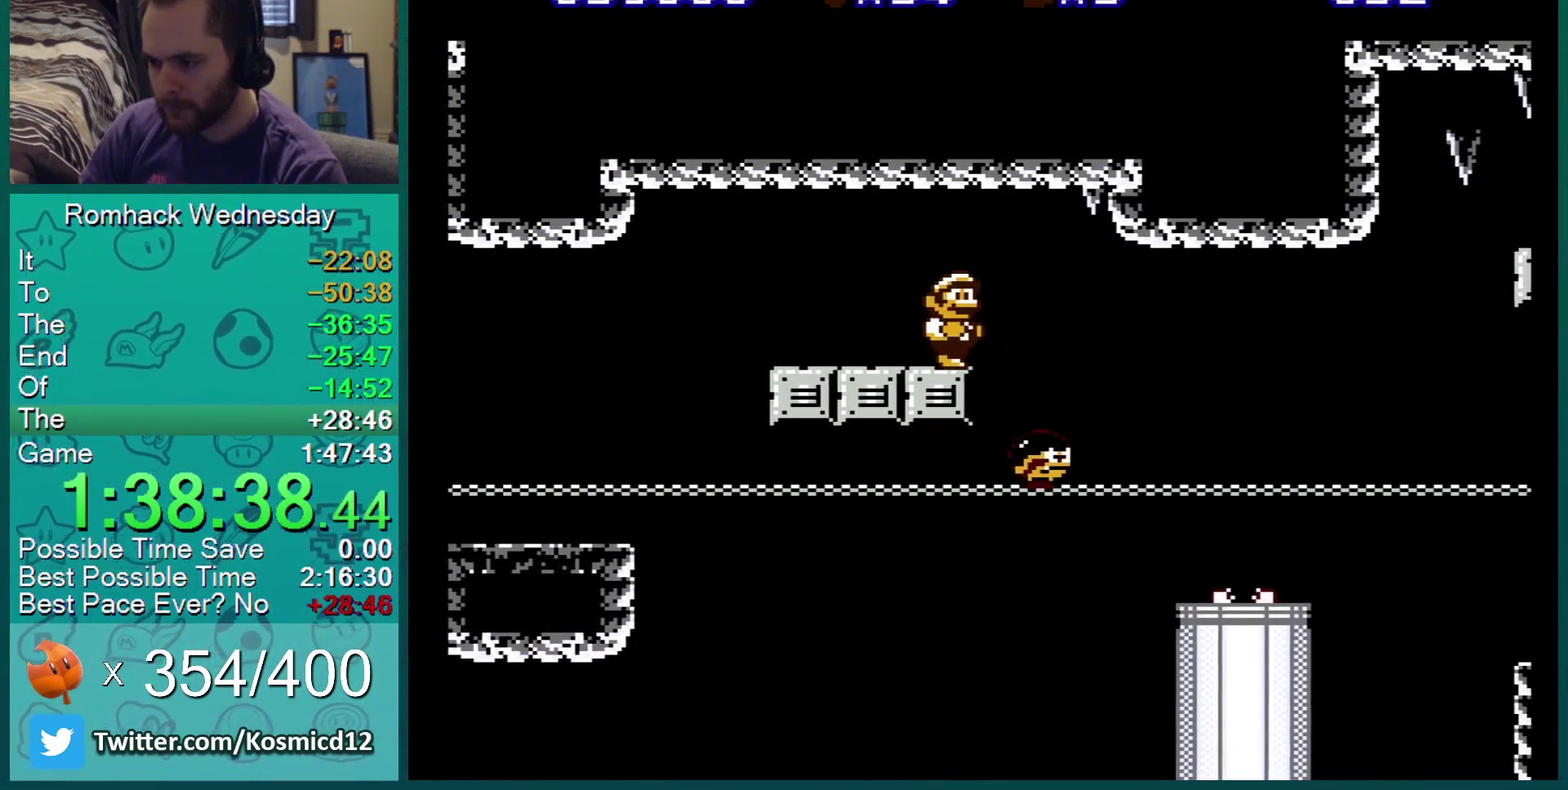
{"buttons": ["B", "DPAD_LEFT"], "events": [[100, "DPAD_RIGHT", "up"], [150, "DPAD_LEFT", "down"]]}
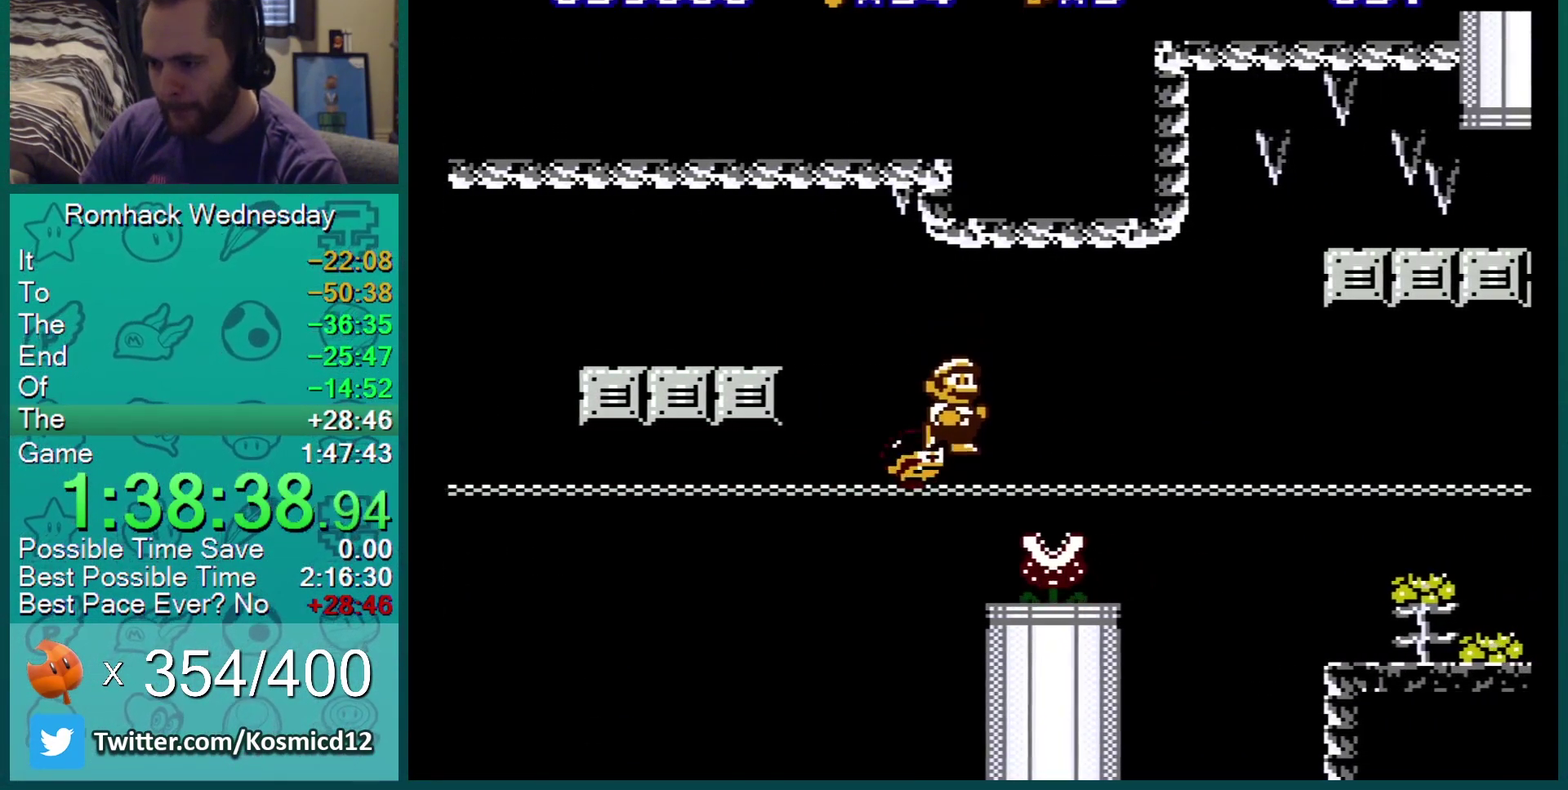
{"buttons": ["B"], "events": [[234, "DPAD_LEFT", "up"]]}
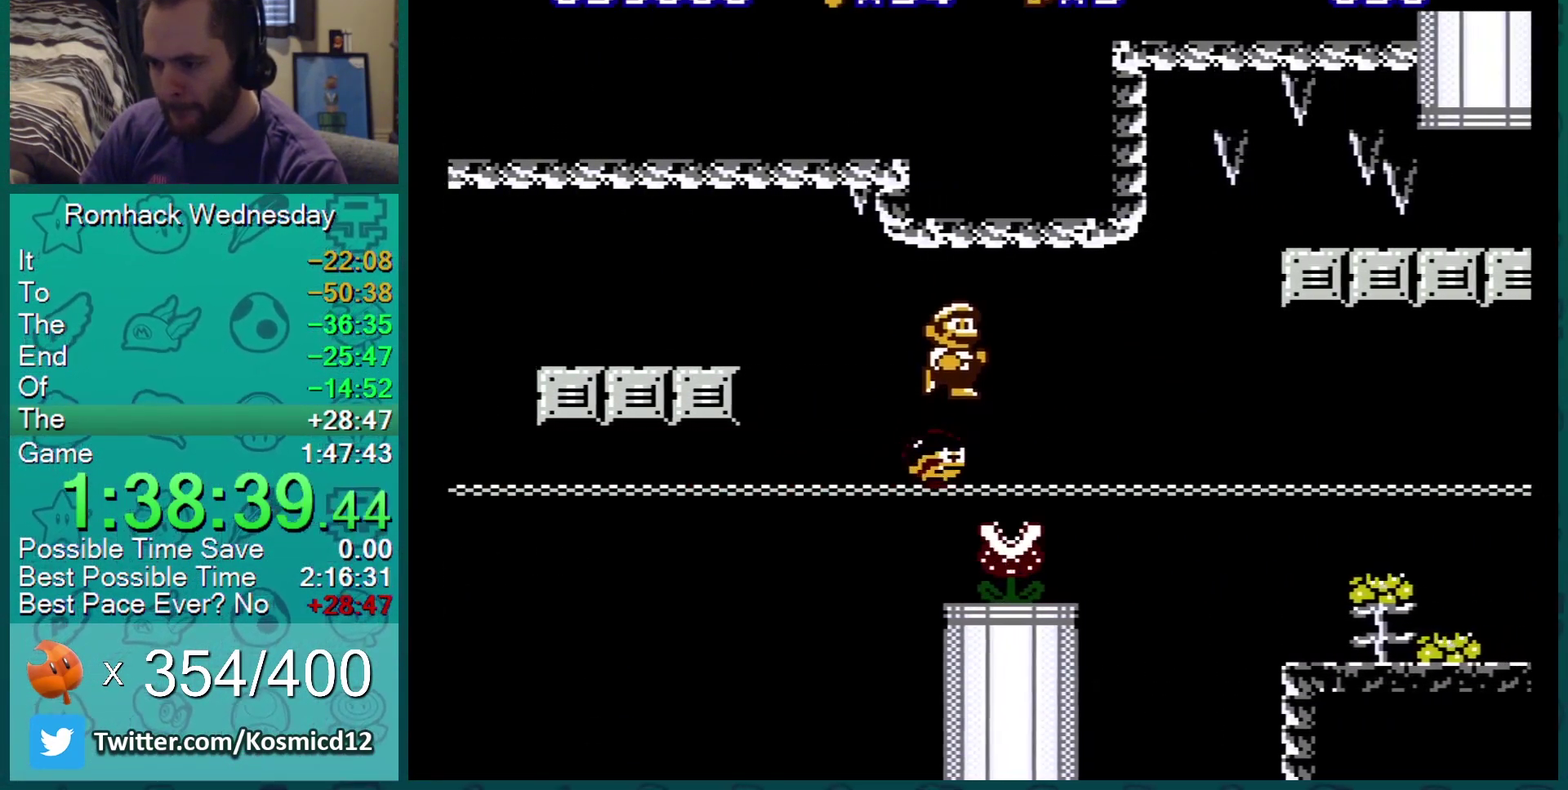
{"buttons": ["B"], "events": []}
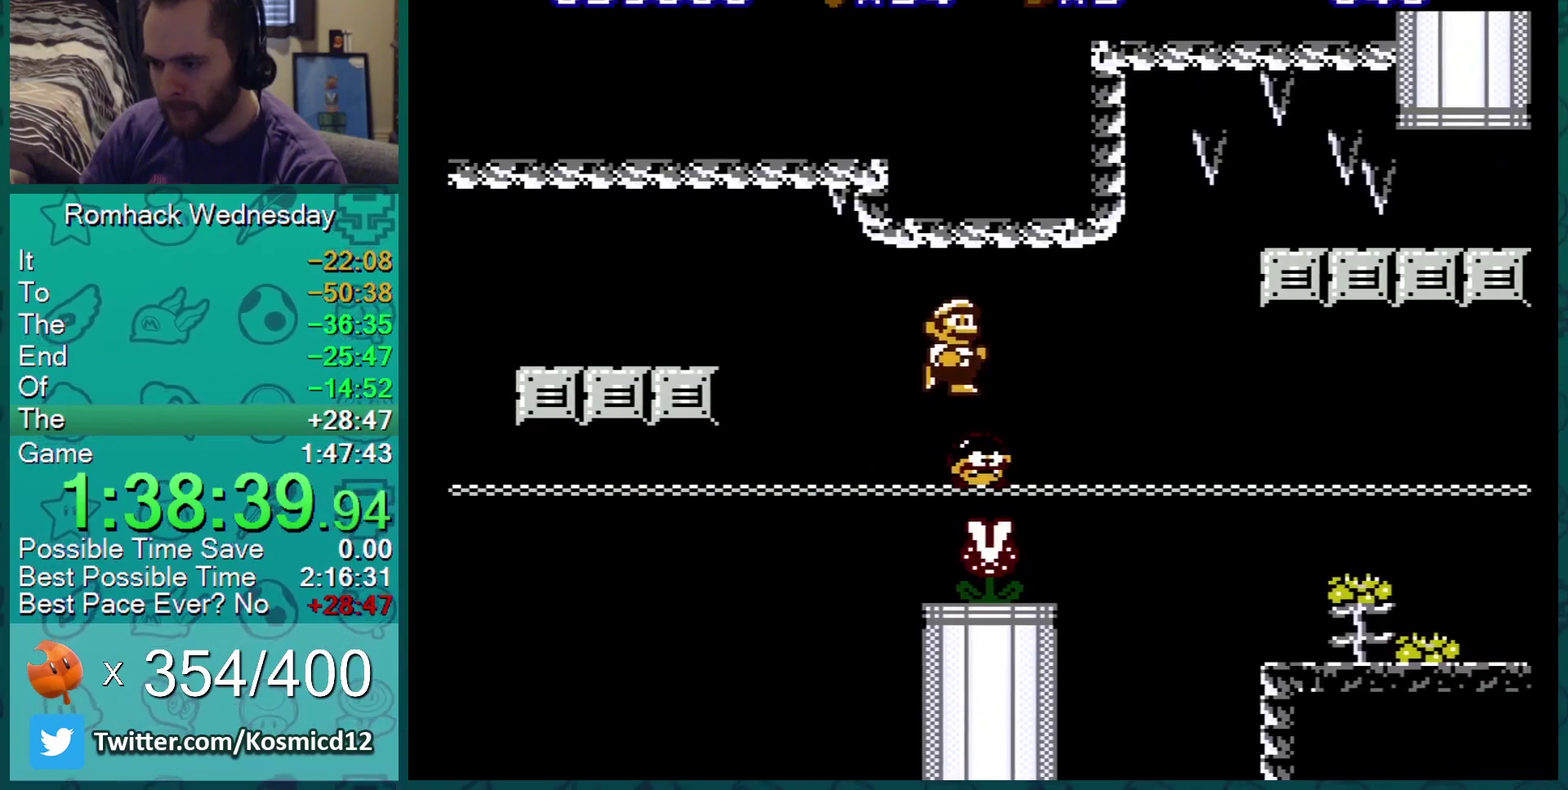
{"buttons": ["B", "DPAD_LEFT"], "events": [[217, "DPAD_RIGHT", "down"], [267, "DPAD_RIGHT", "up"], [484, "DPAD_LEFT", "down"]]}
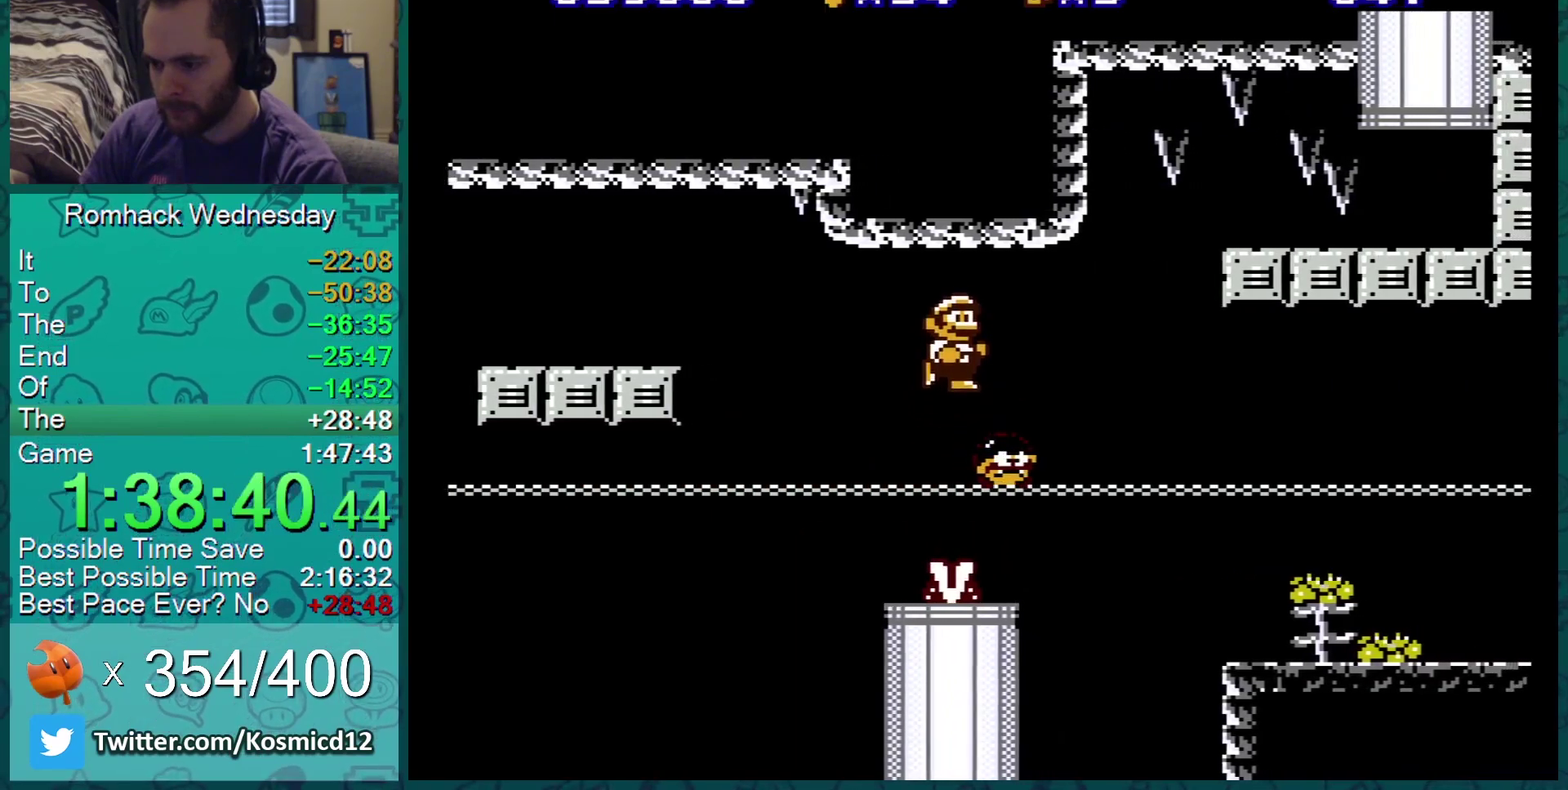
{"buttons": ["B"], "events": [[50, "DPAD_LEFT", "up"], [333, "DPAD_LEFT", "down"], [467, "DPAD_LEFT", "up"]]}
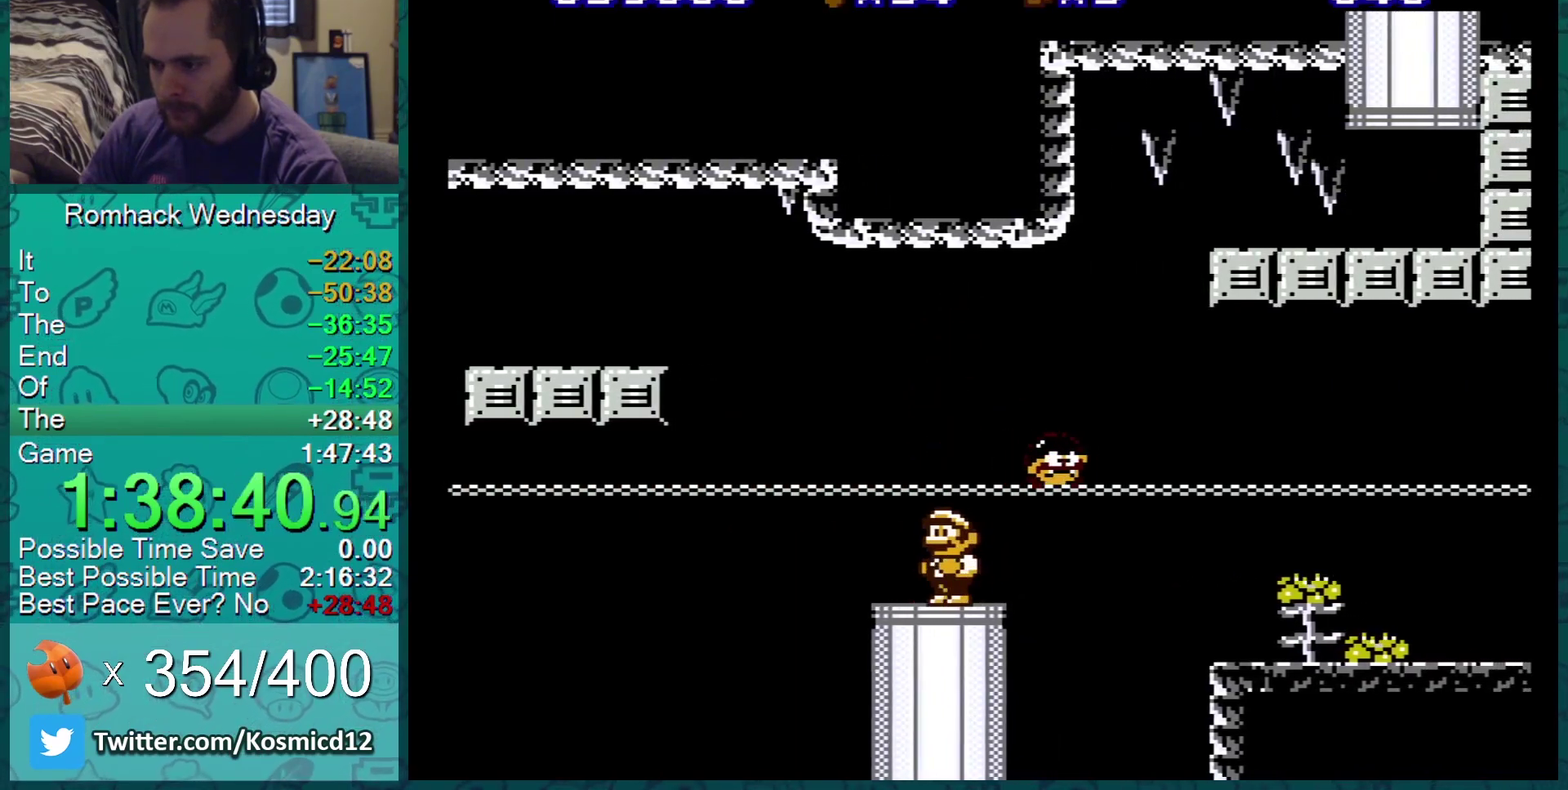
{"buttons": ["A", "B", "DPAD_RIGHT"], "events": [[17, "DPAD_RIGHT", "down"], [284, "A", "down"]]}
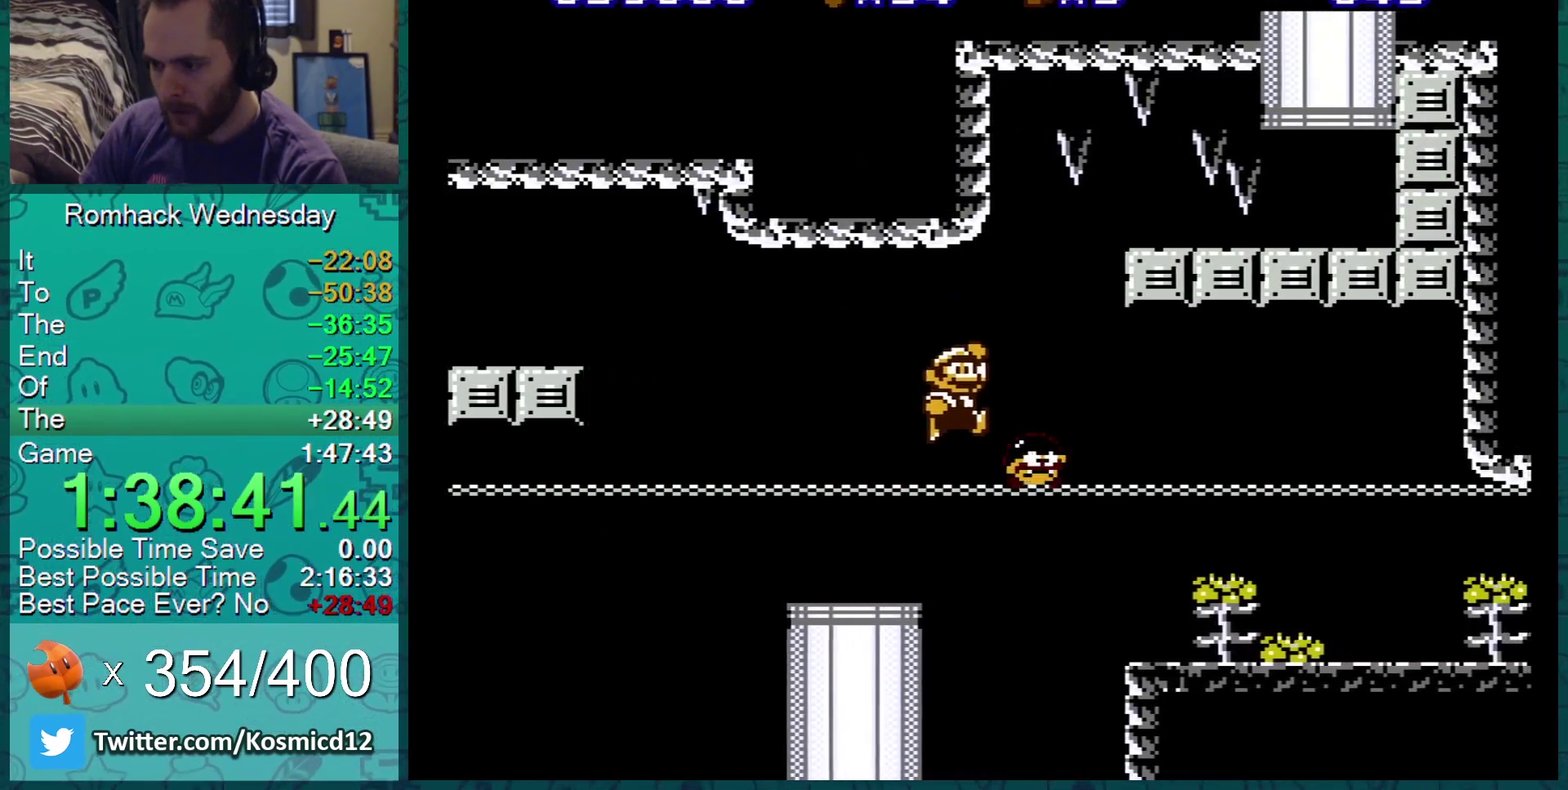
{"buttons": ["A", "B", "DPAD_RIGHT"], "events": [[16, "A", "up"], [150, "A", "down"]]}
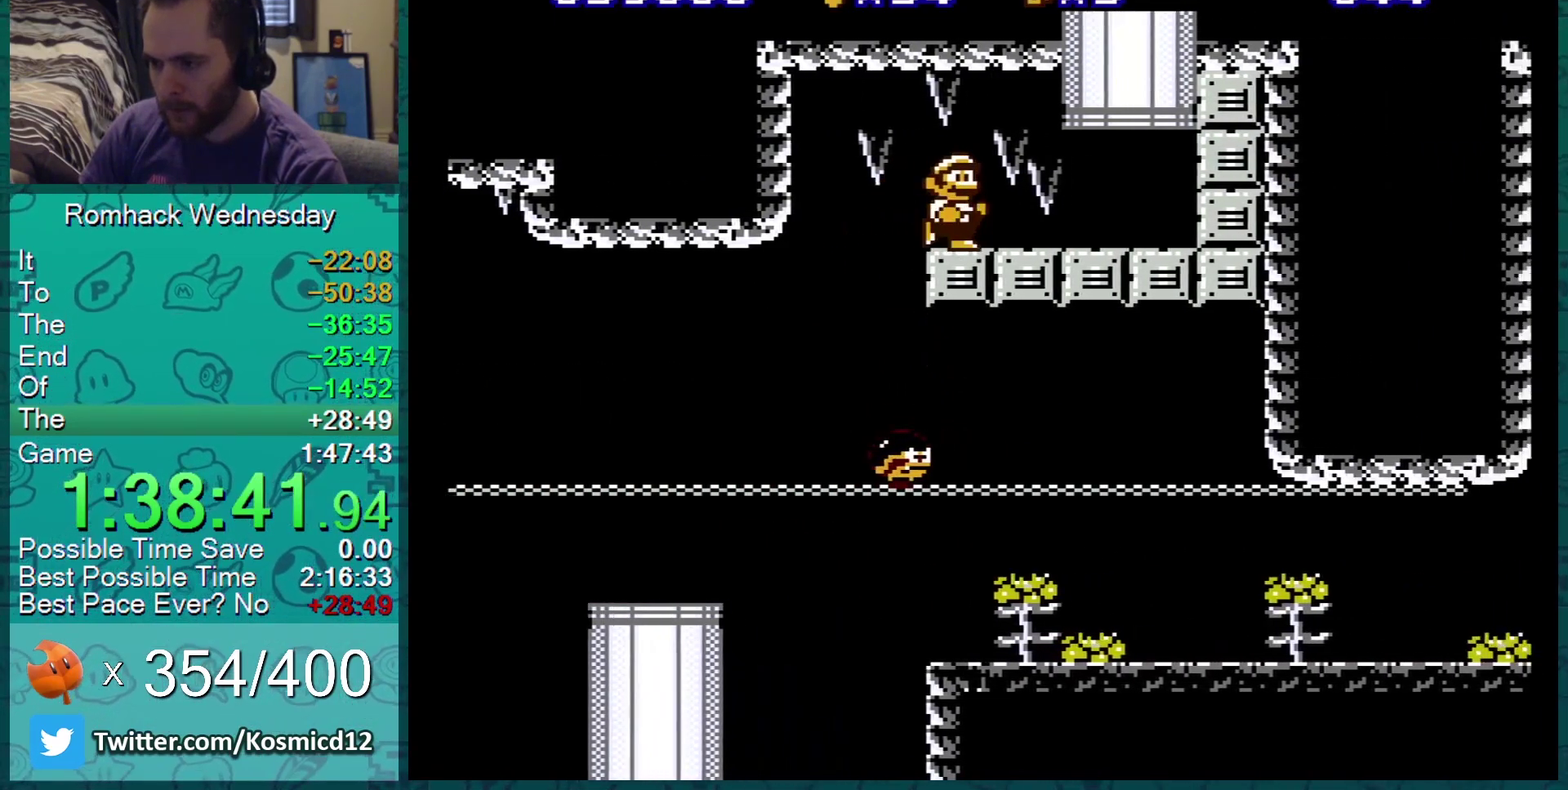
{"buttons": ["B"], "events": [[17, "A", "up"], [150, "DPAD_RIGHT", "up"], [267, "DPAD_LEFT", "down"], [417, "DPAD_LEFT", "up"]]}
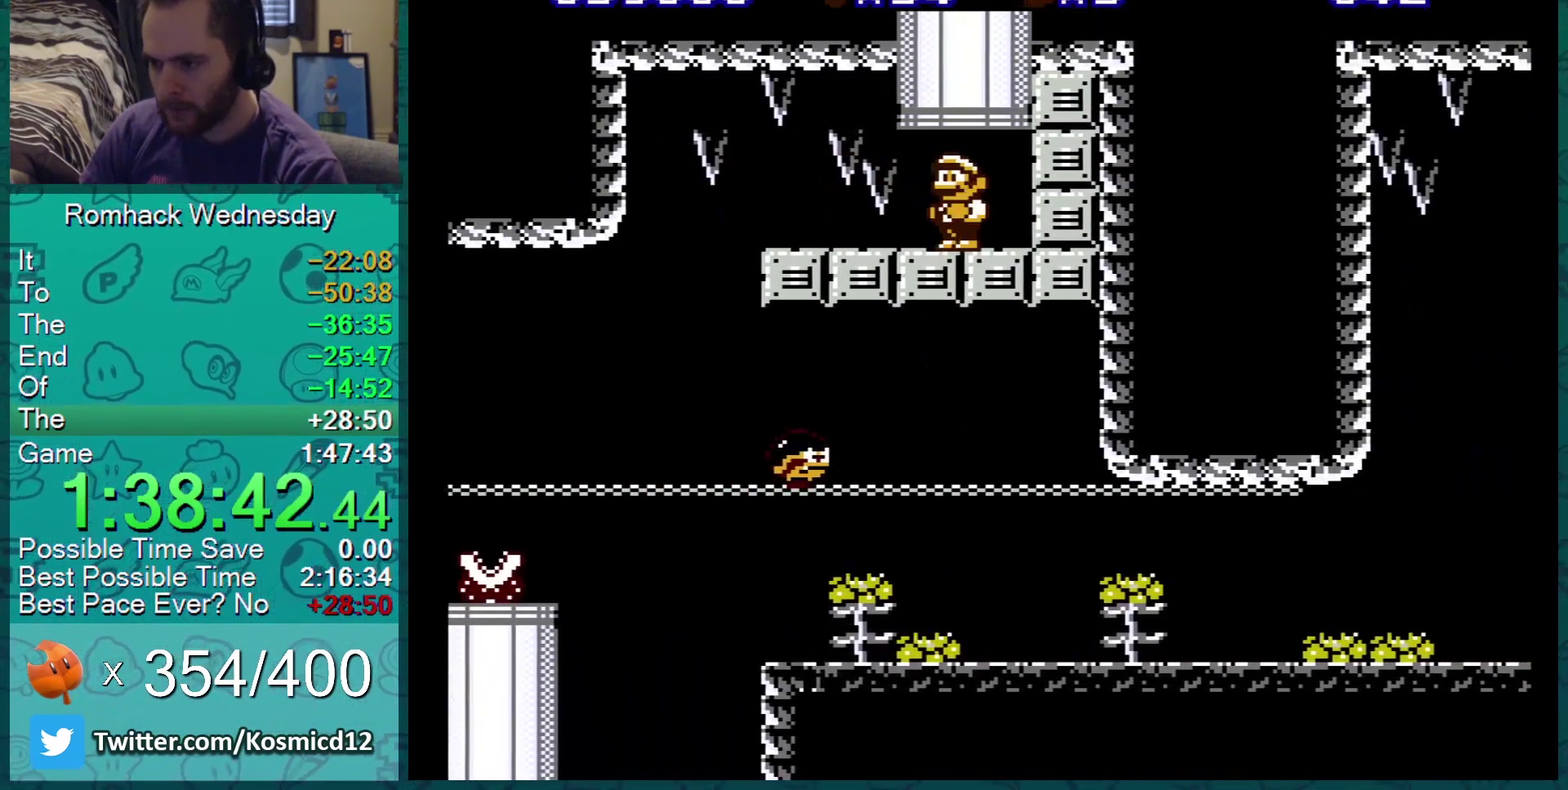
{"buttons": [], "events": [[200, "A", "down"], [200, "DPAD_UP", "down"], [417, "DPAD_UP", "up"], [467, "A", "up"], [467, "B", "up"]]}
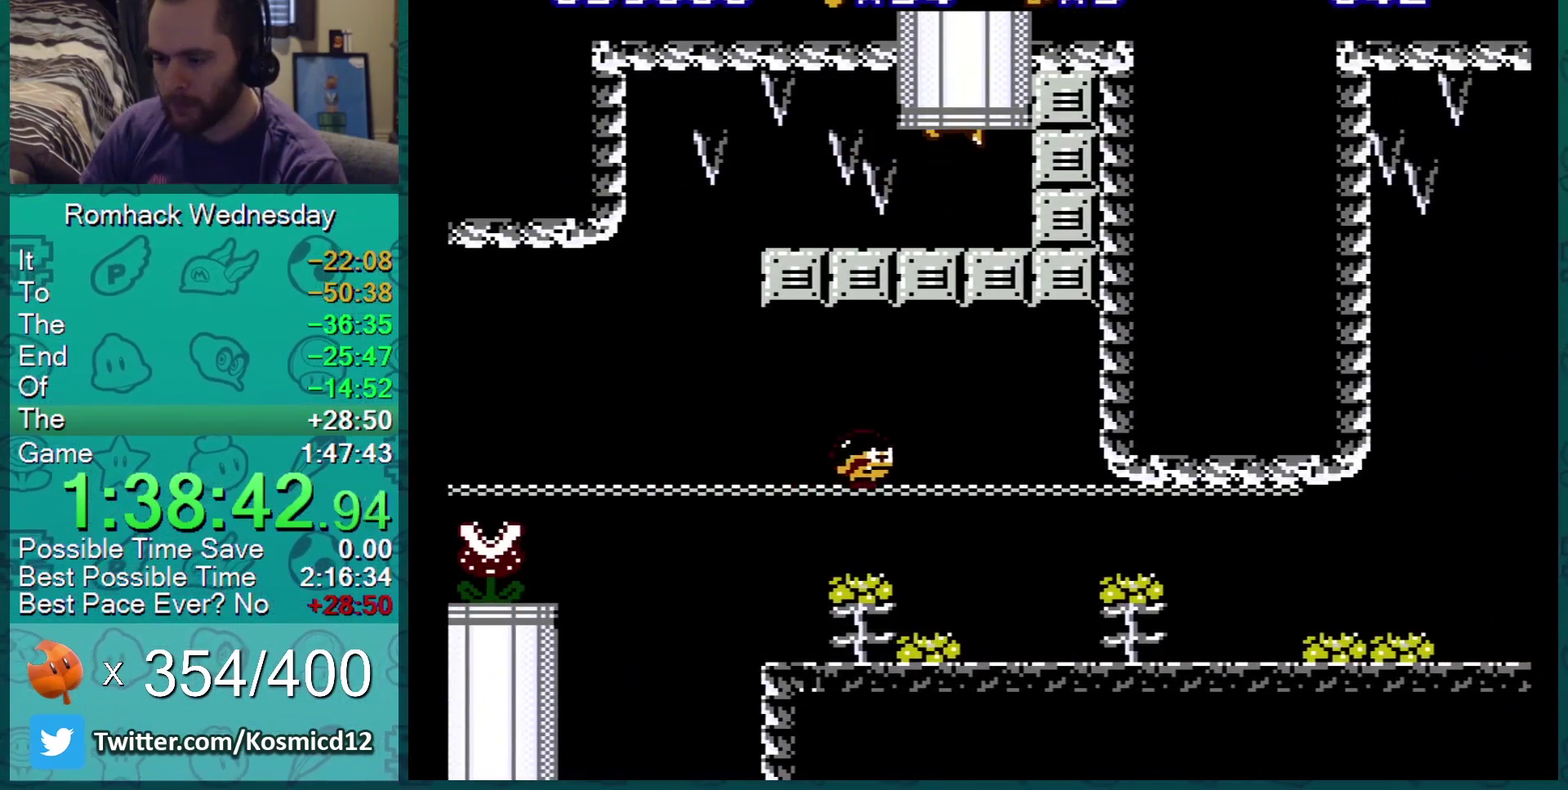
{"buttons": ["B"], "events": [[100, "A", "down"], [334, "A", "up"], [334, "B", "down"]]}
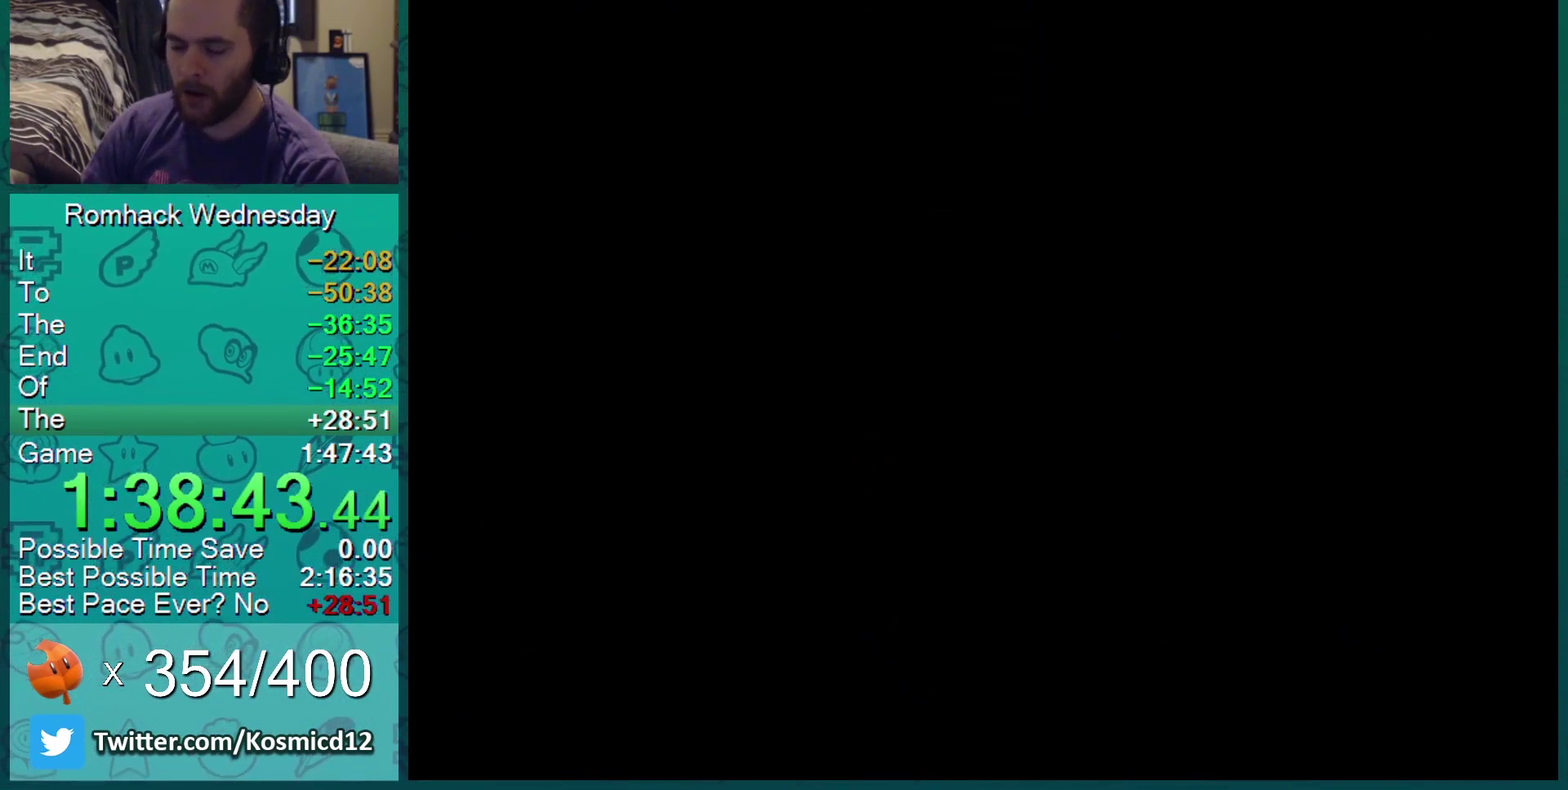
{"buttons": ["B"], "events": []}
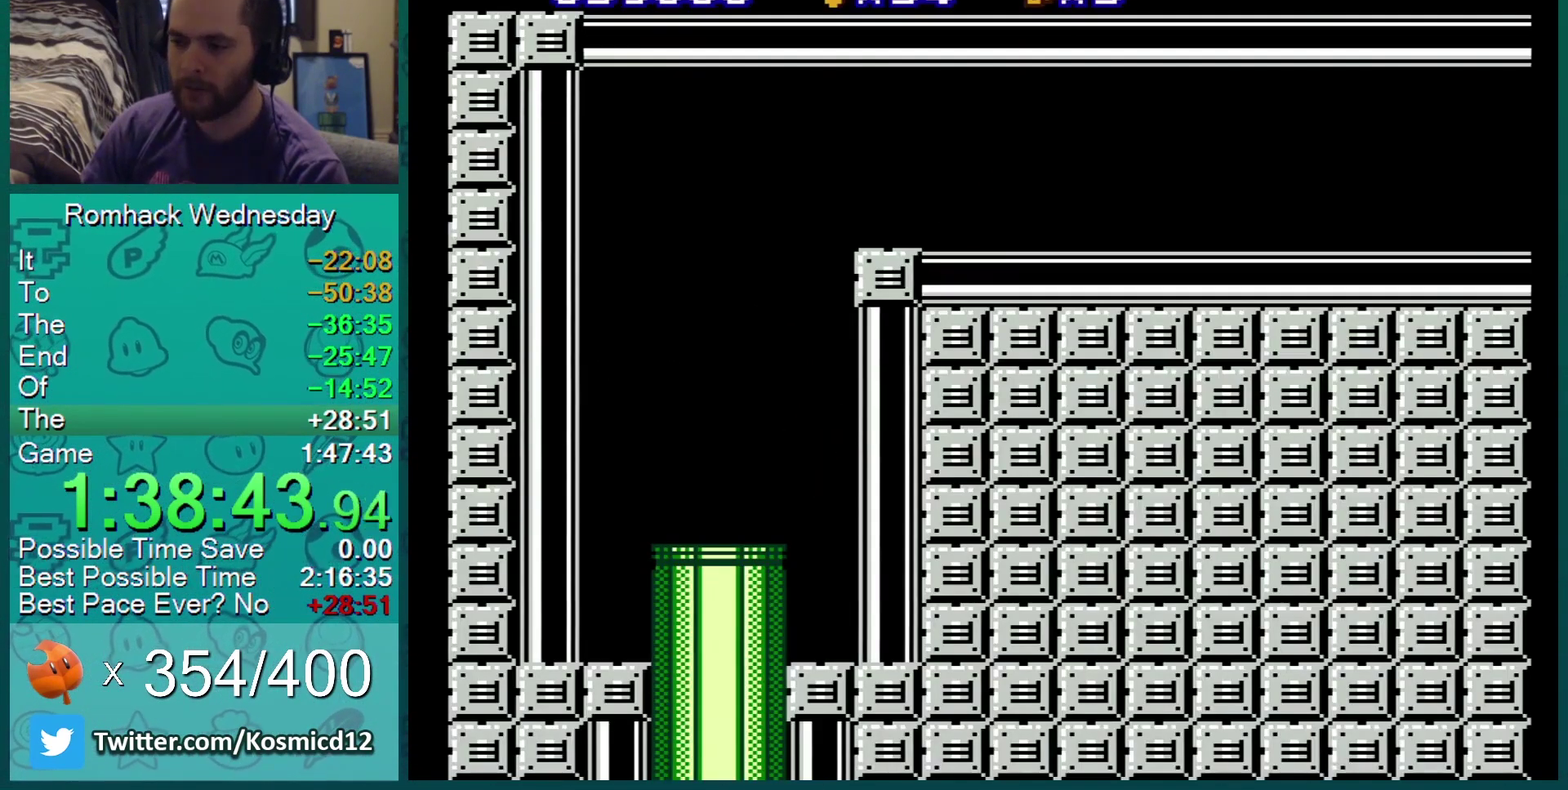
{"buttons": ["B"], "events": []}
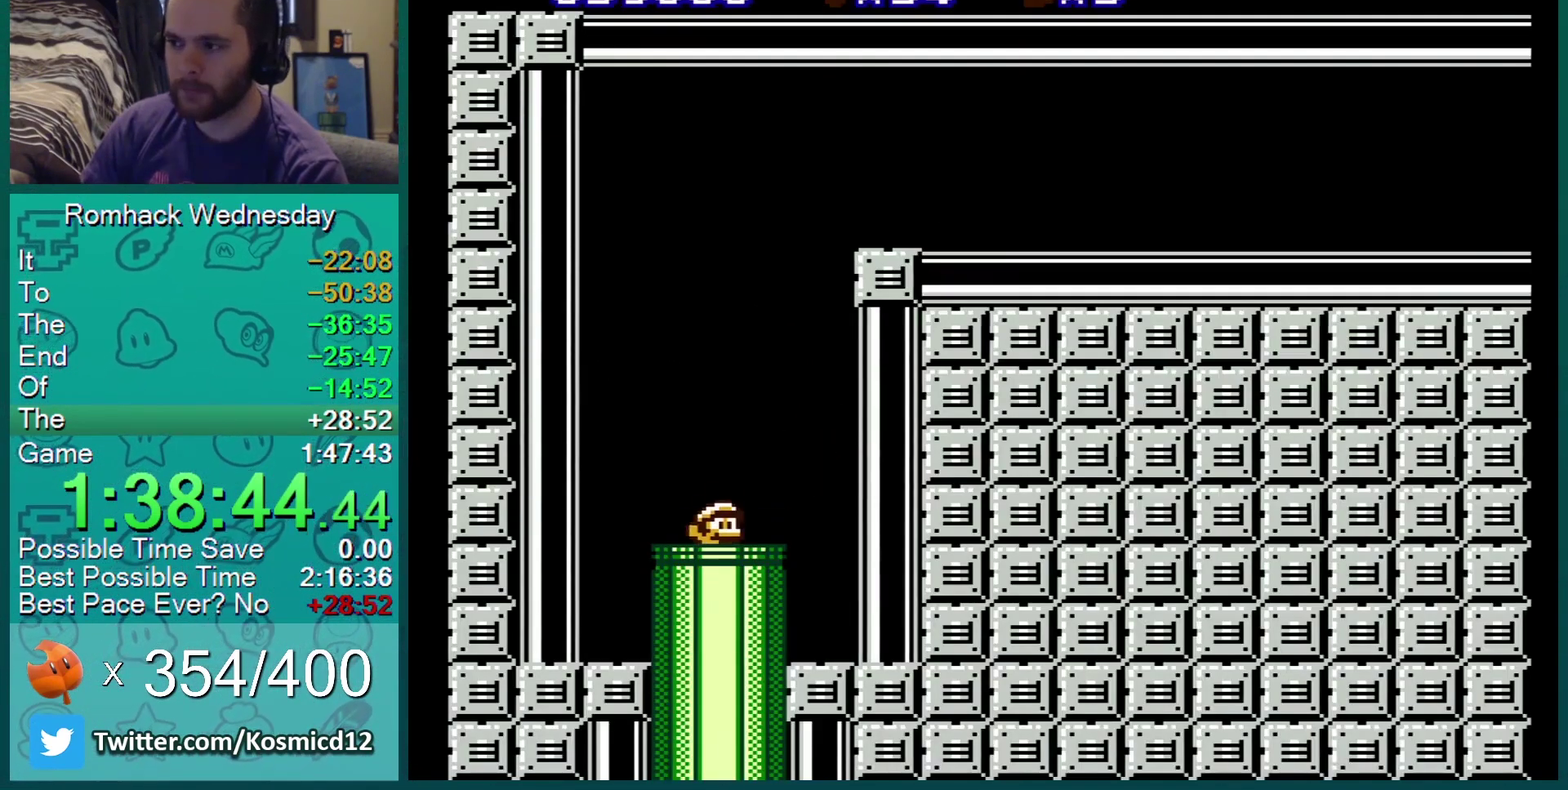
{"buttons": ["B", "DPAD_RIGHT"], "events": [[350, "DPAD_RIGHT", "down"]]}
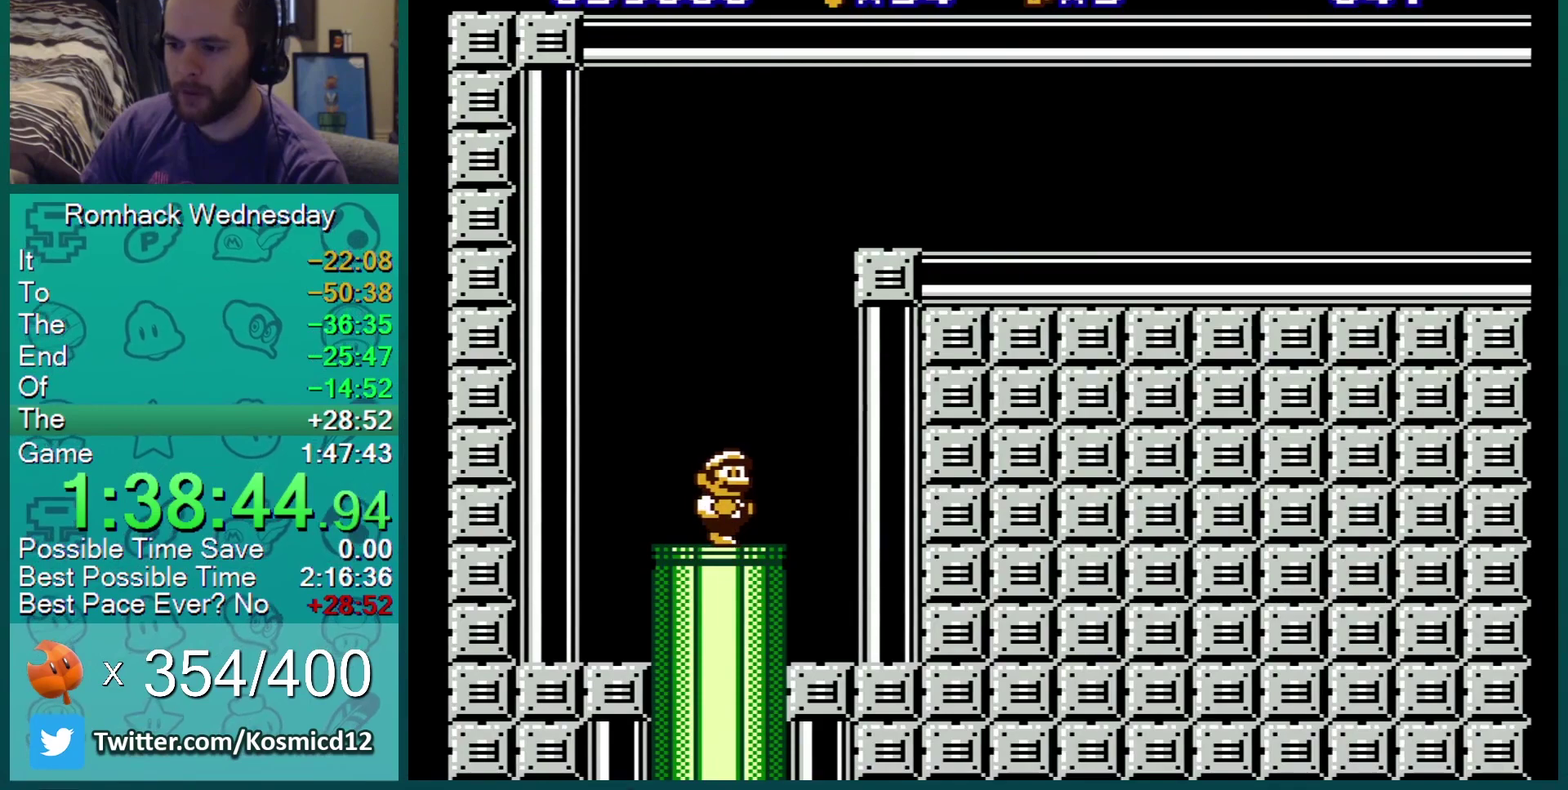
{"buttons": ["A", "B", "DPAD_LEFT"], "events": [[200, "A", "down"], [317, "DPAD_RIGHT", "up"], [417, "DPAD_LEFT", "down"]]}
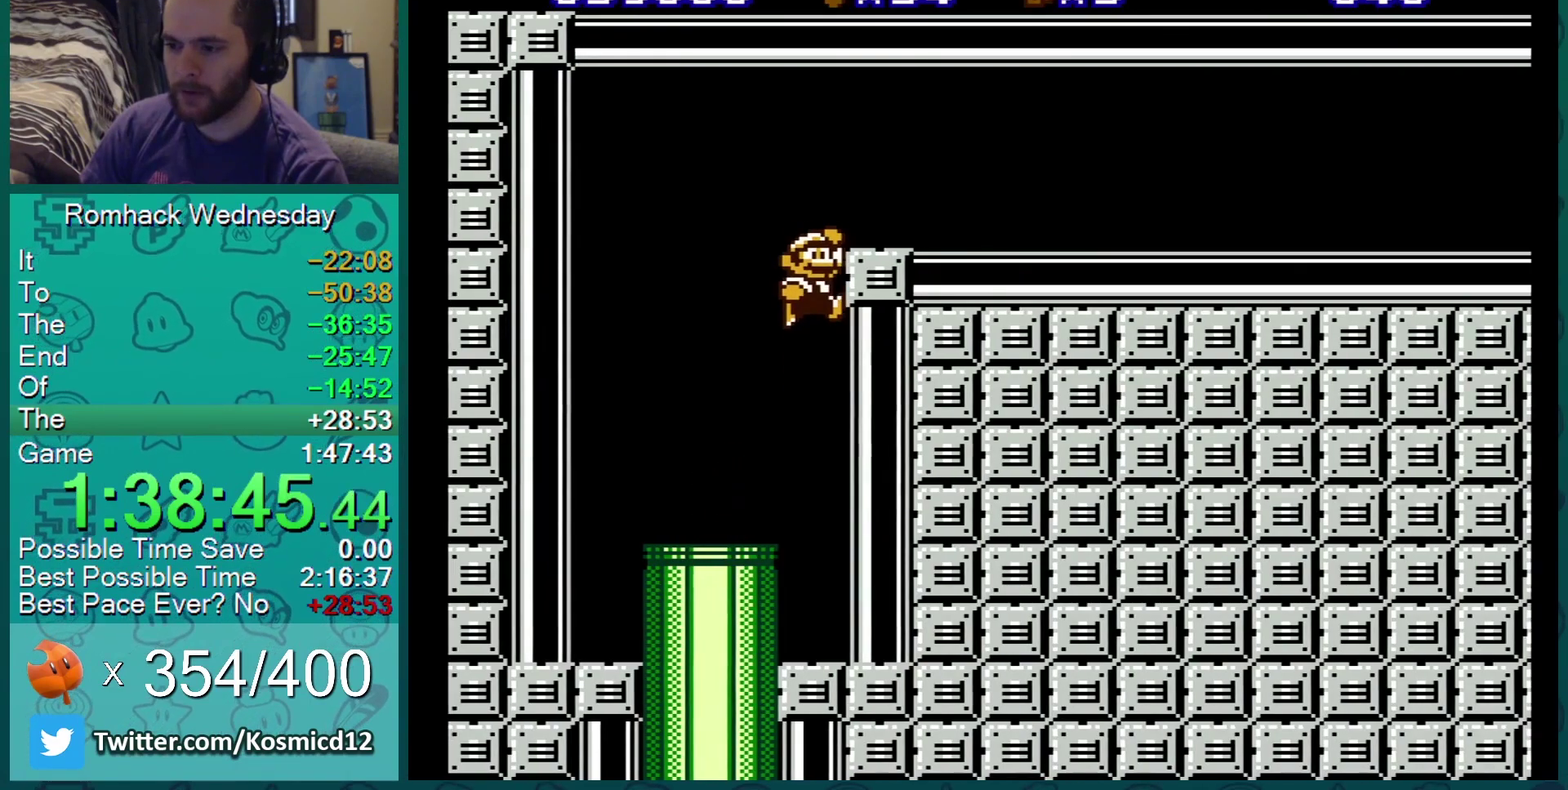
{"buttons": ["B", "DPAD_LEFT"], "events": [[66, "A", "up"]]}
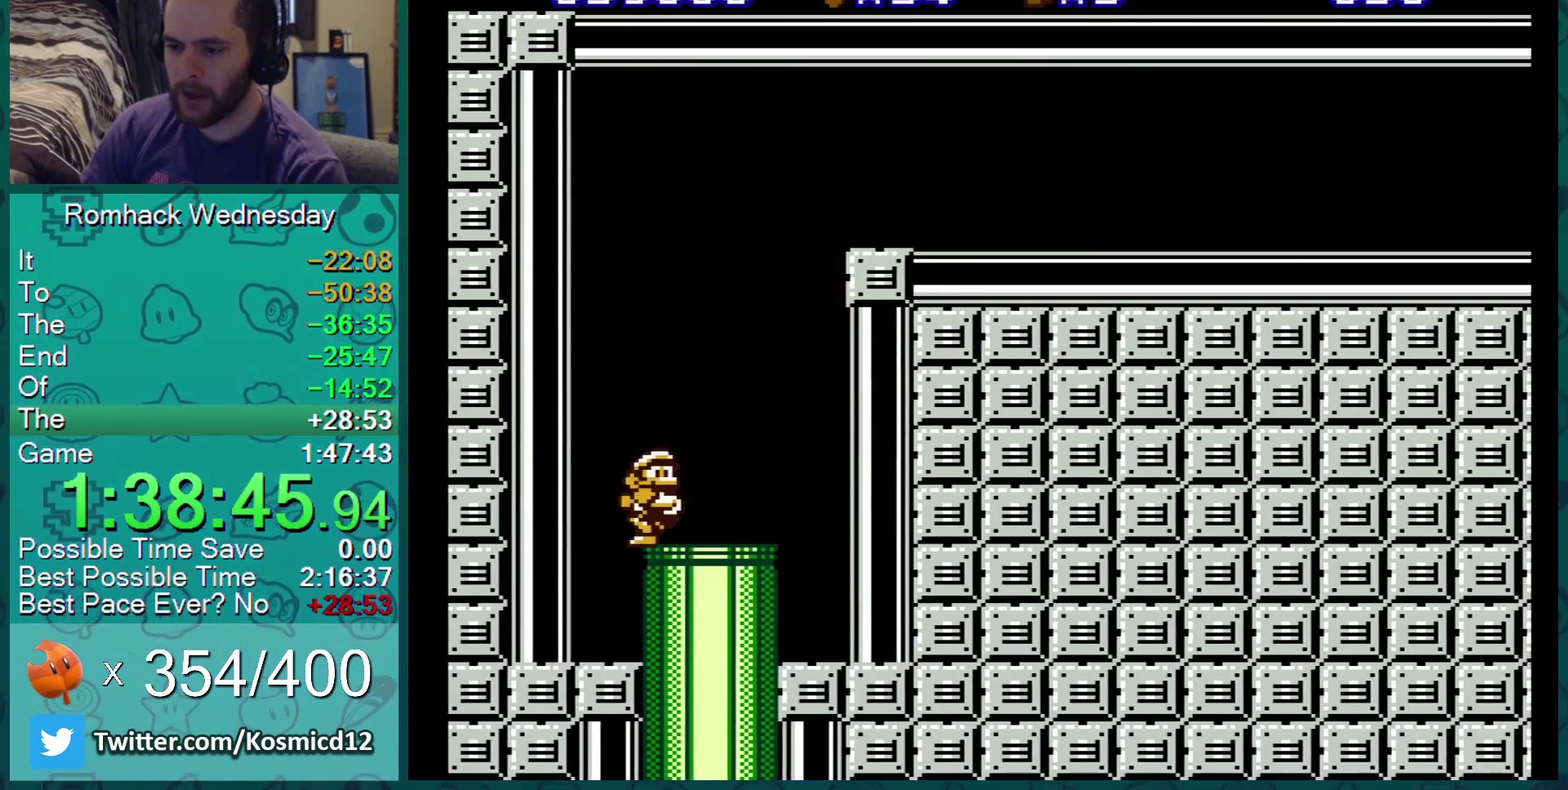
{"buttons": ["B", "DPAD_RIGHT"], "events": [[17, "A", "down"], [67, "DPAD_LEFT", "up"], [134, "A", "up"], [167, "DPAD_RIGHT", "down"]]}
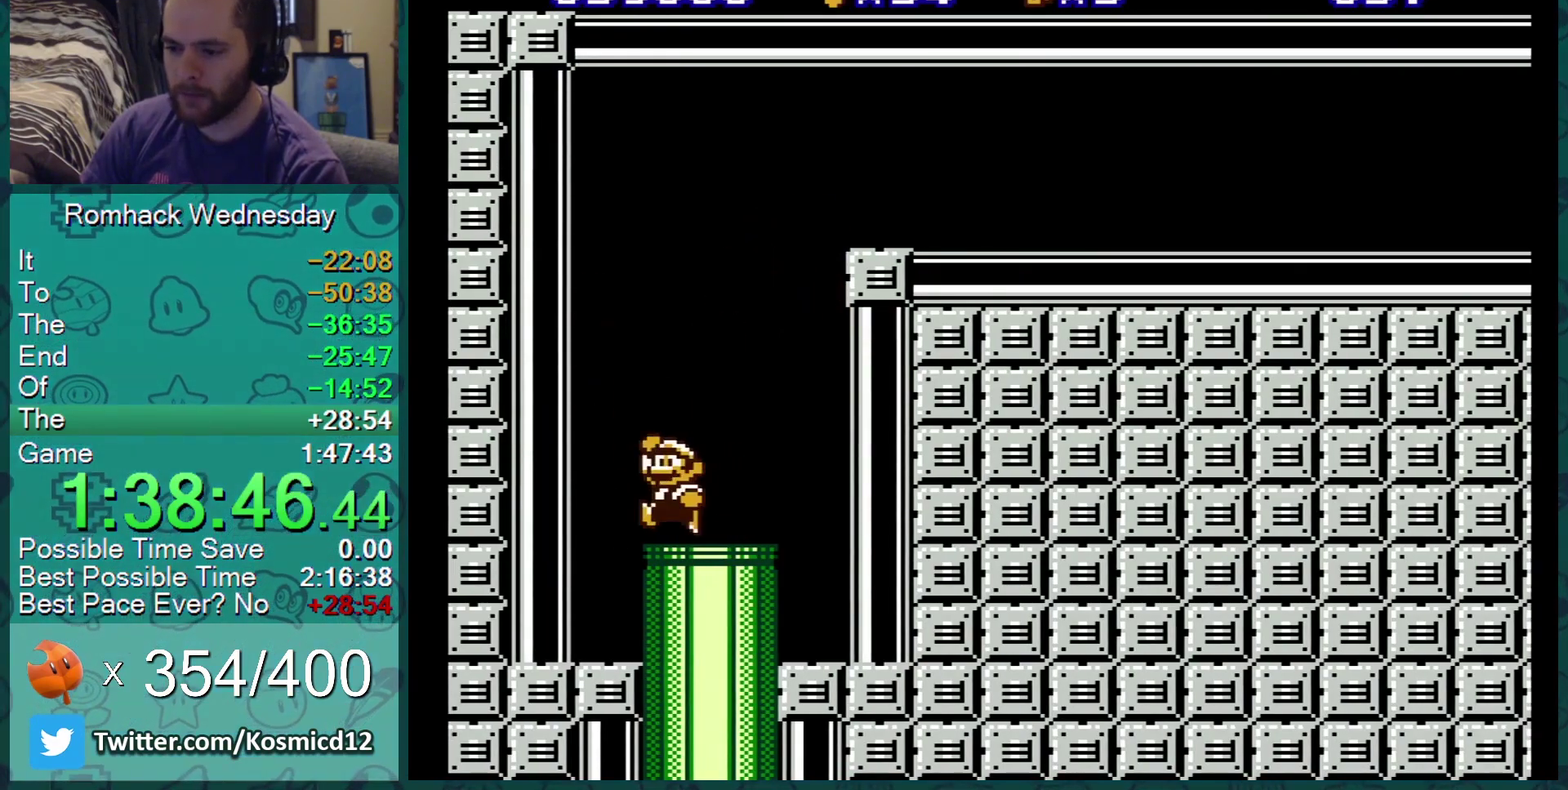
{"buttons": ["A", "B", "DPAD_RIGHT"], "events": [[66, "A", "down"], [133, "DPAD_RIGHT", "up"], [200, "DPAD_LEFT", "down"], [383, "DPAD_LEFT", "up"], [417, "DPAD_RIGHT", "down"]]}
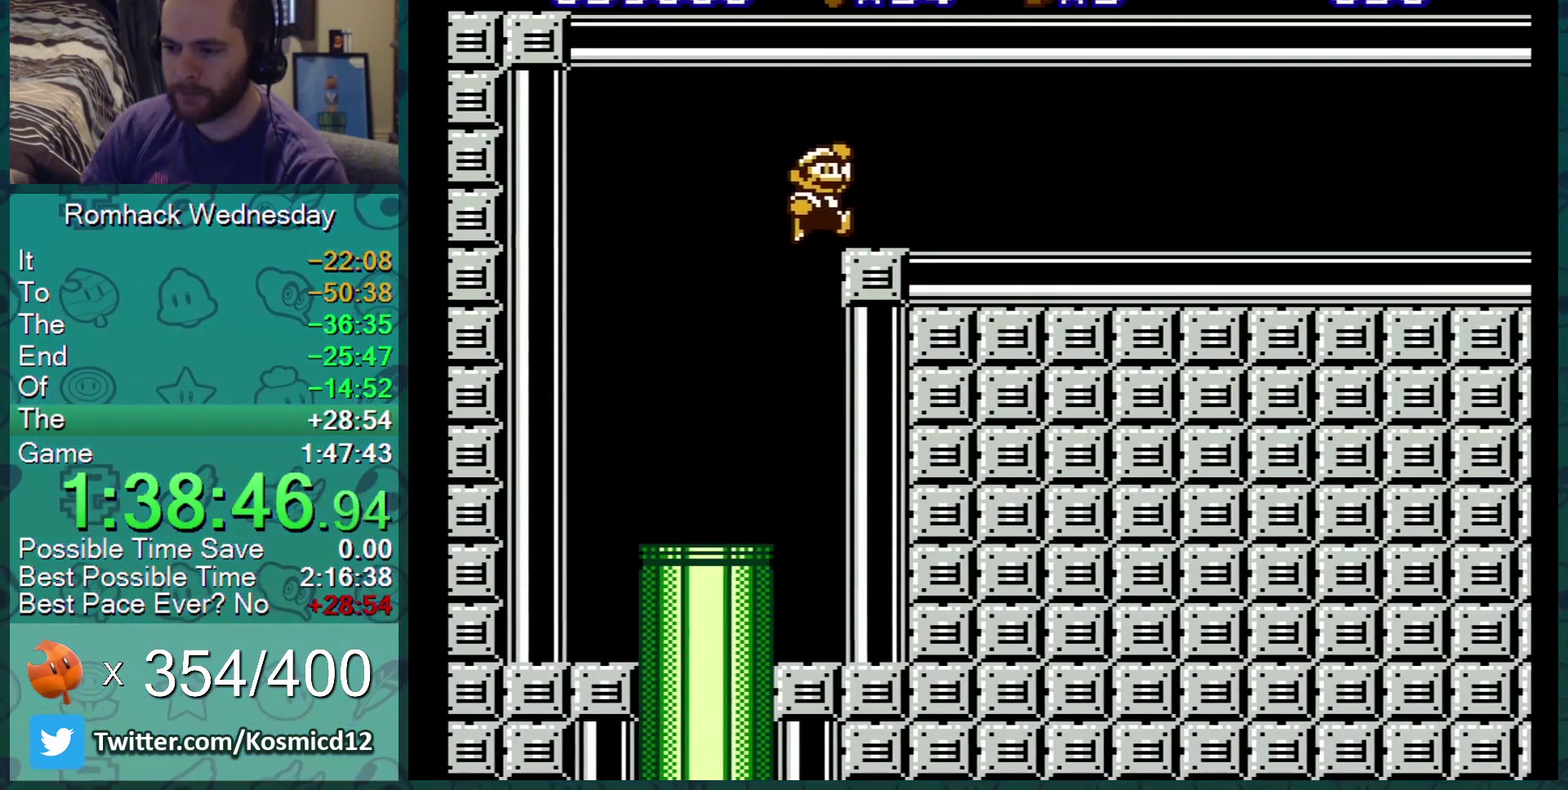
{"buttons": ["B", "DPAD_RIGHT"], "events": [[317, "A", "up"]]}
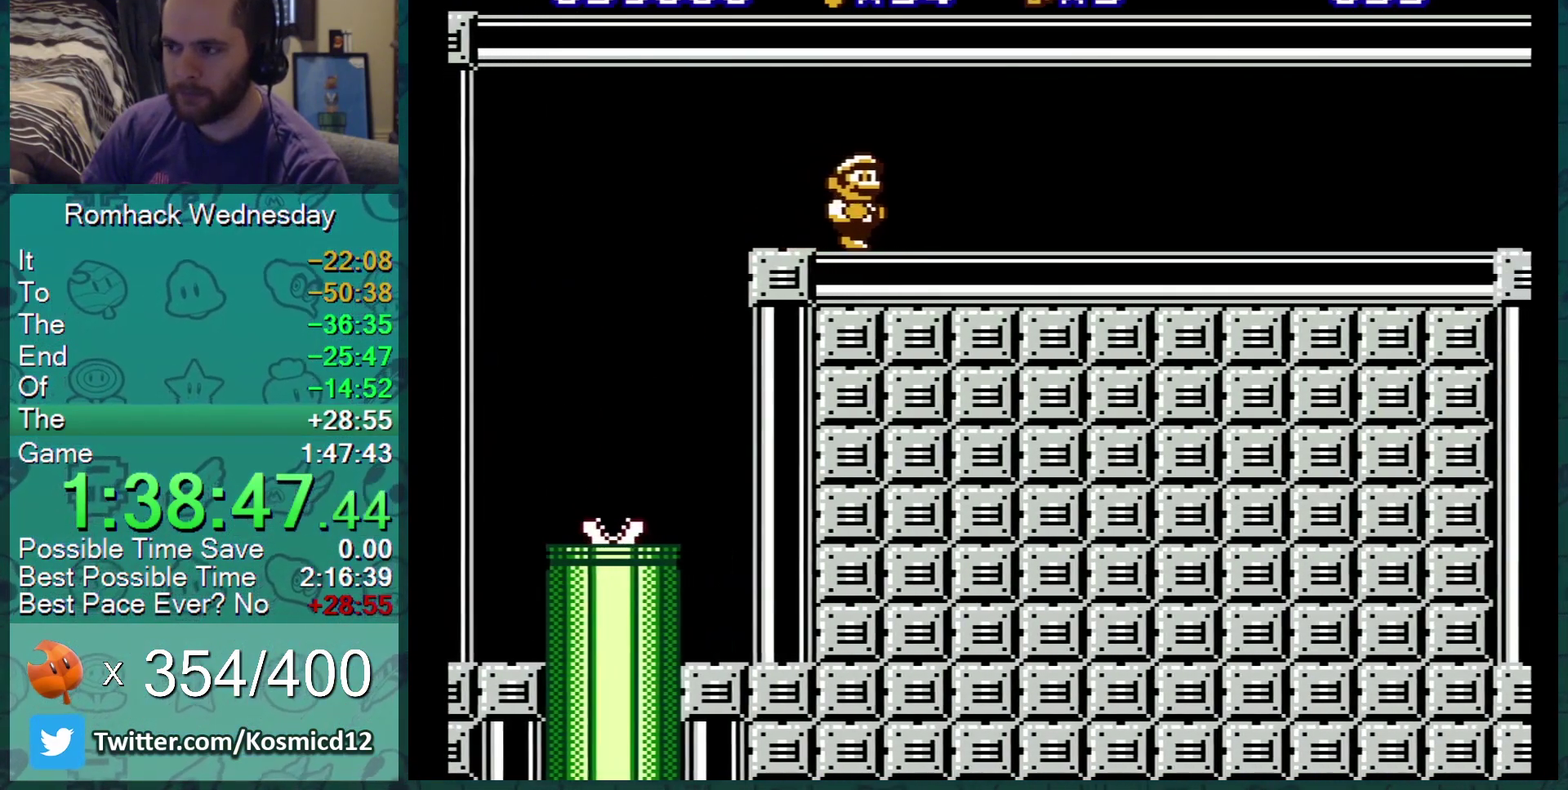
{"buttons": ["A", "B", "DPAD_RIGHT"], "events": [[417, "A", "down"]]}
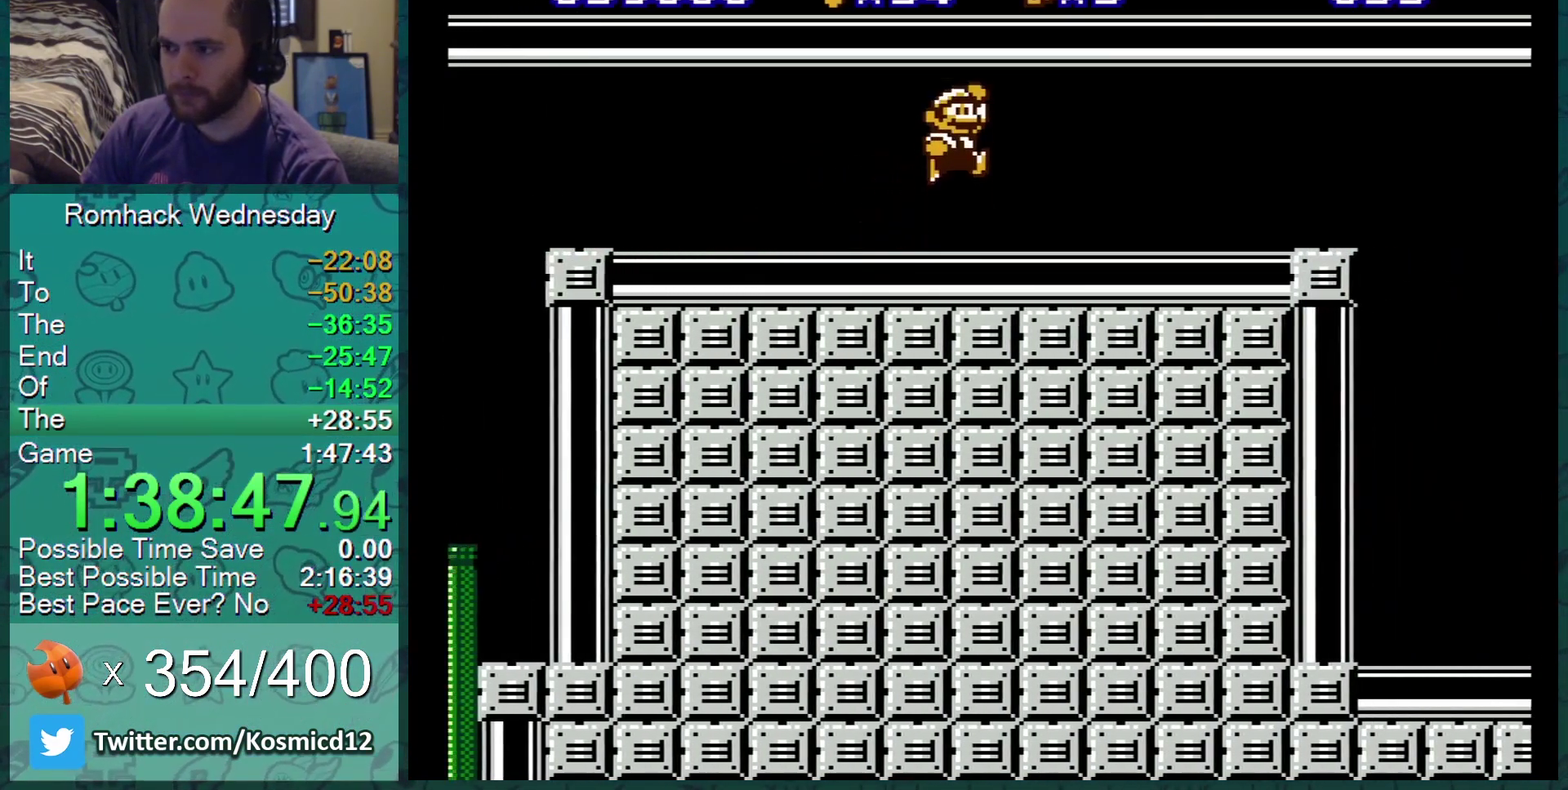
{"buttons": ["B", "DPAD_RIGHT"], "events": [[17, "A", "up"], [134, "A", "down"], [267, "A", "up"]]}
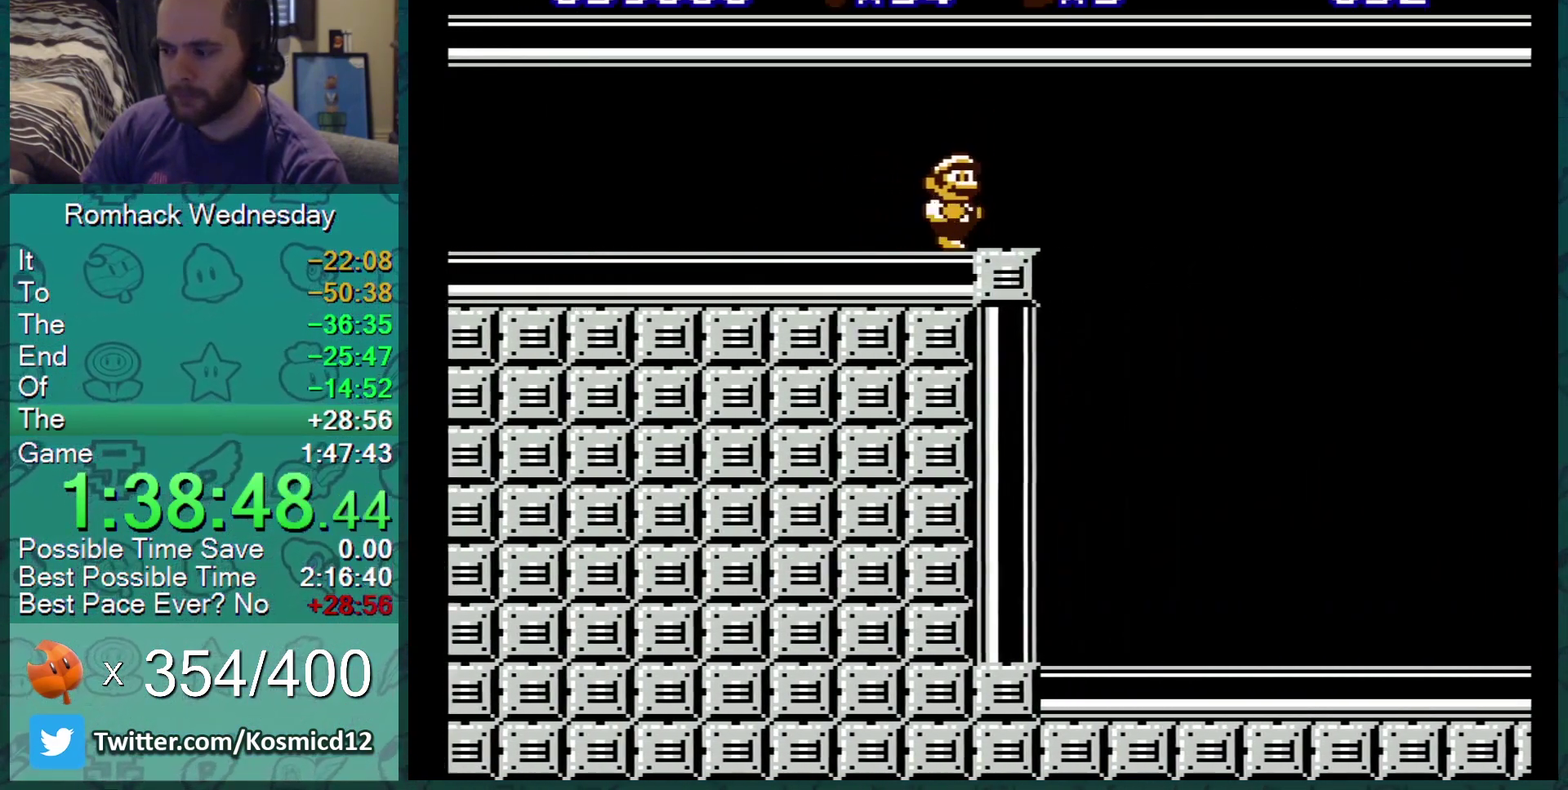
{"buttons": ["B"], "events": [[400, "DPAD_RIGHT", "up"]]}
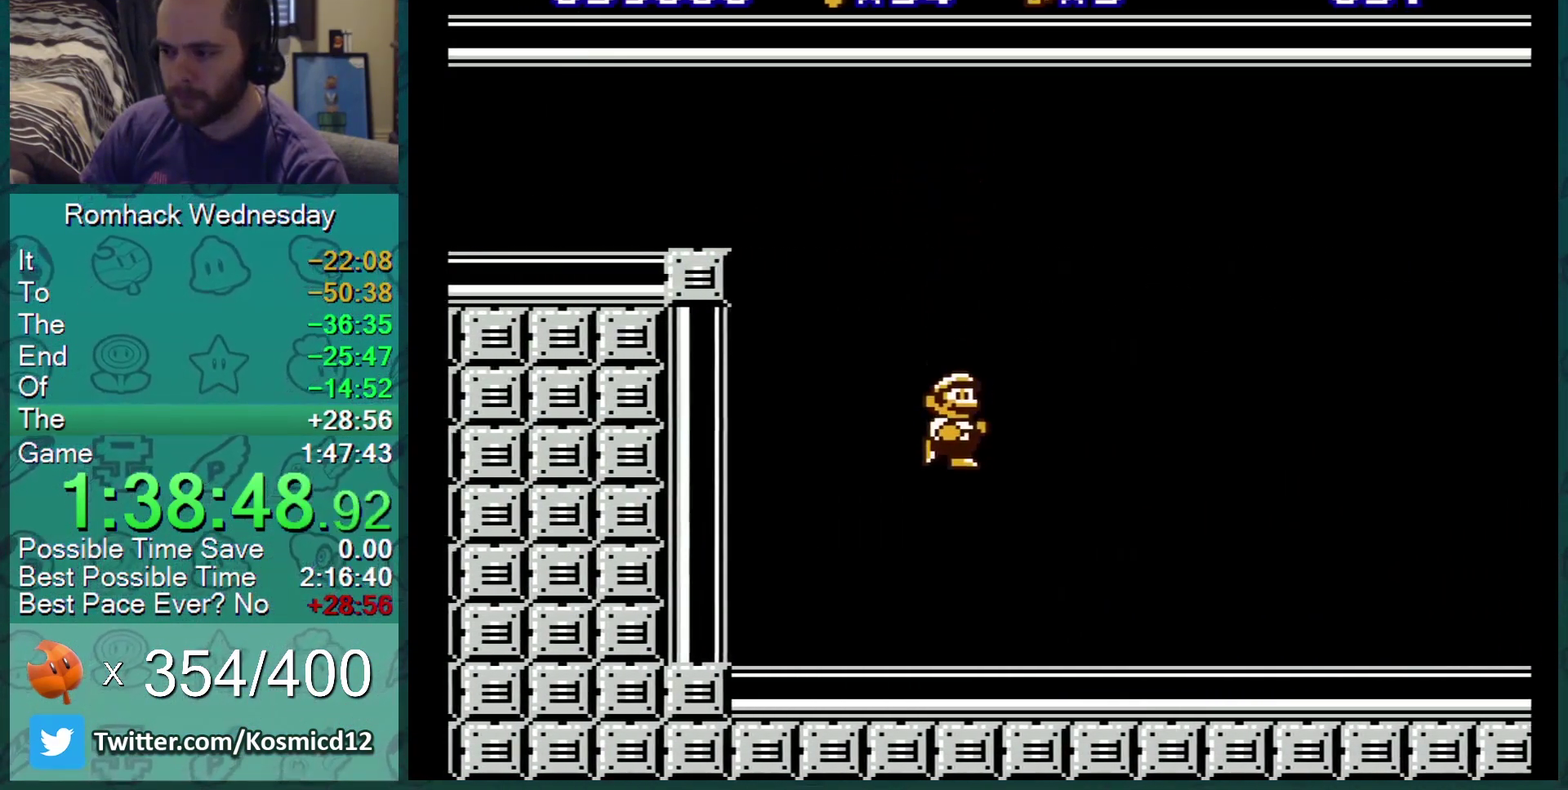
{"buttons": ["B"], "events": [[251, "DPAD_LEFT", "down"], [401, "DPAD_LEFT", "up"]]}
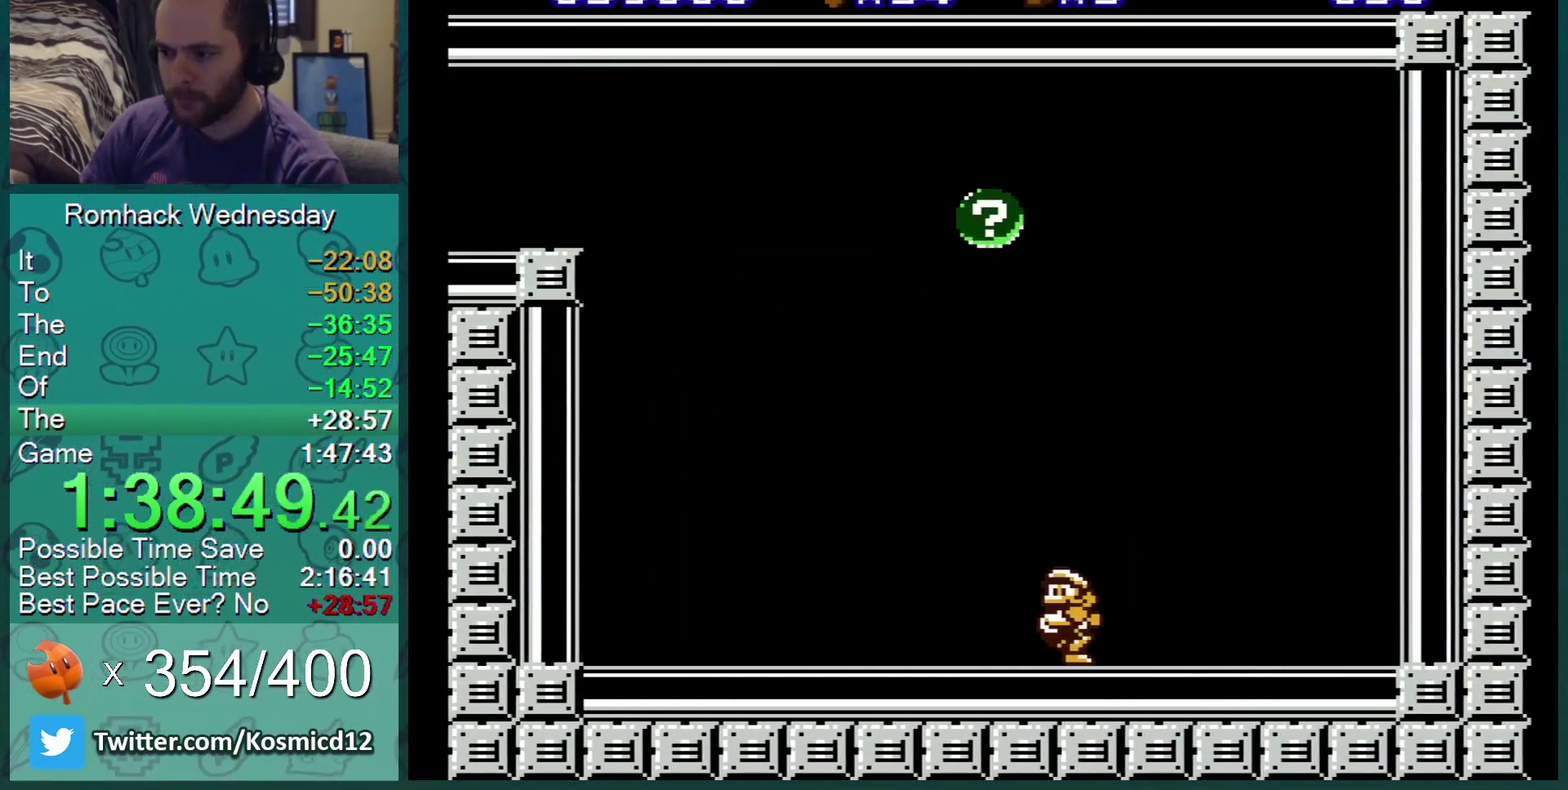
{"buttons": ["A", "B"], "events": [[200, "DPAD_LEFT", "down"], [384, "A", "down"], [417, "DPAD_LEFT", "up"]]}
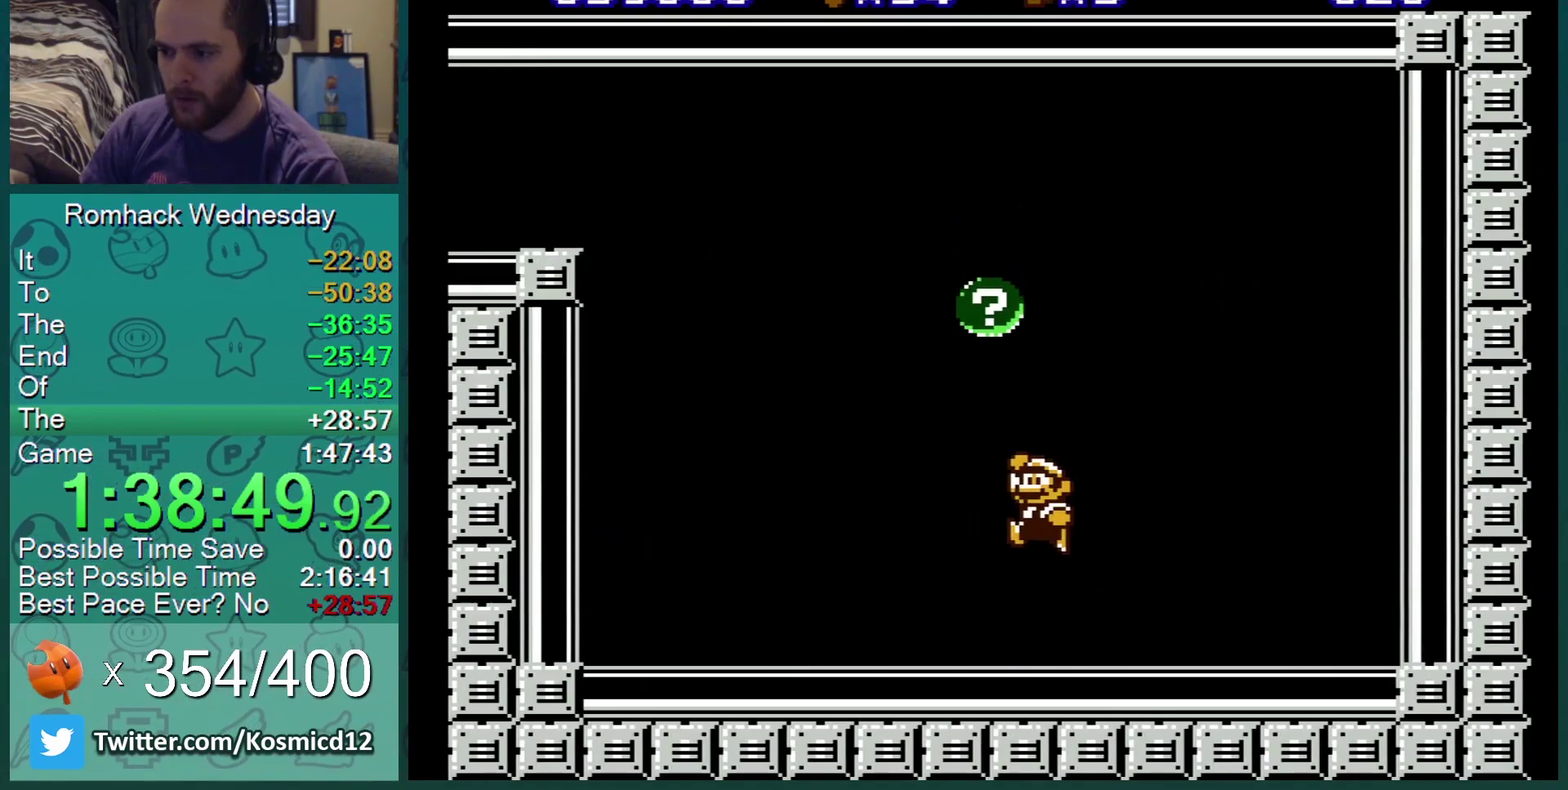
{"buttons": ["B", "DPAD_RIGHT"], "events": [[334, "DPAD_RIGHT", "down"], [351, "A", "up"]]}
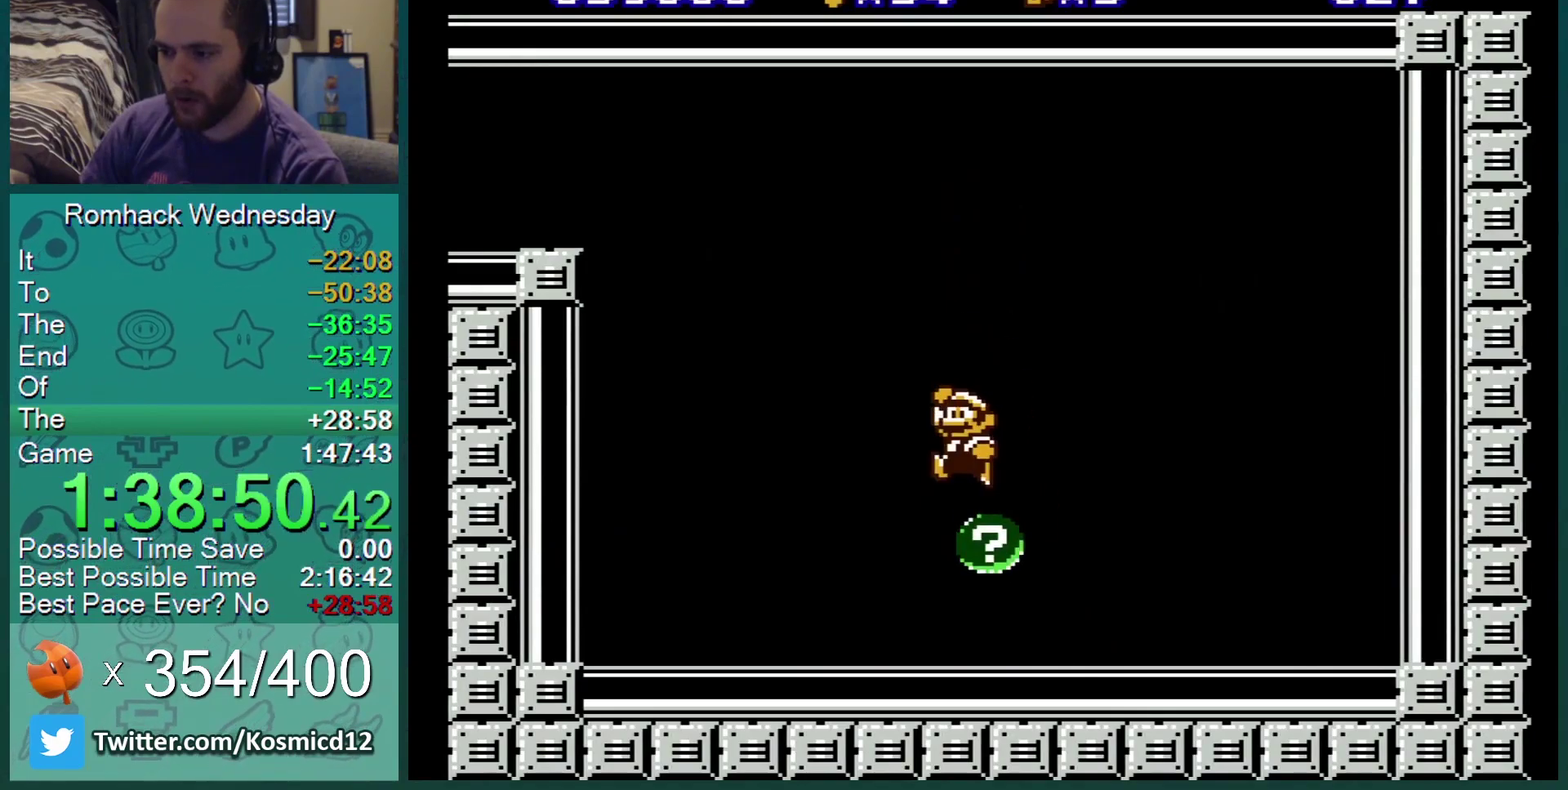
{"buttons": [], "events": [[200, "DPAD_RIGHT", "up"], [384, "B", "up"]]}
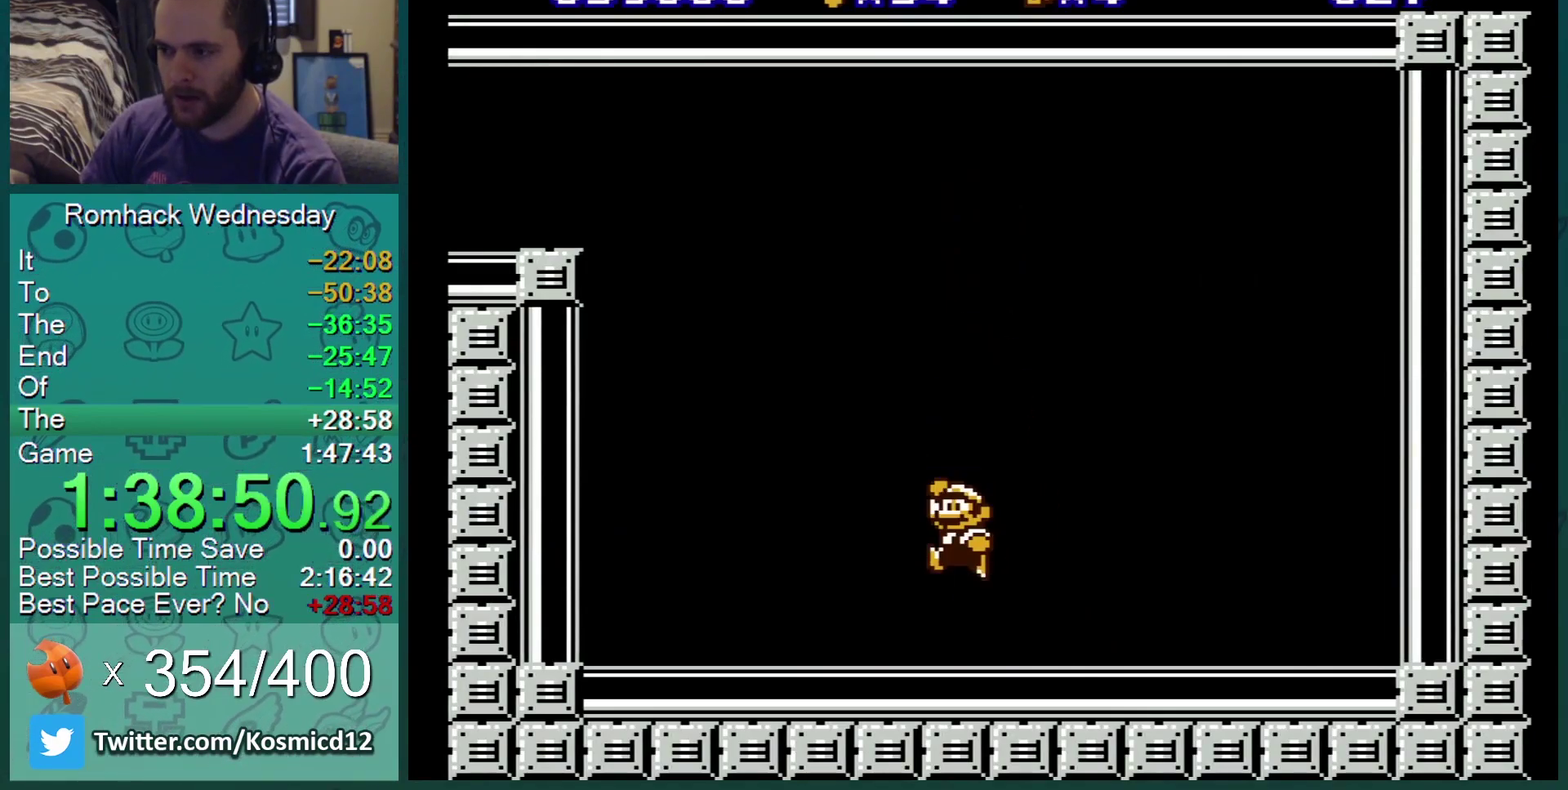
{"buttons": [], "events": []}
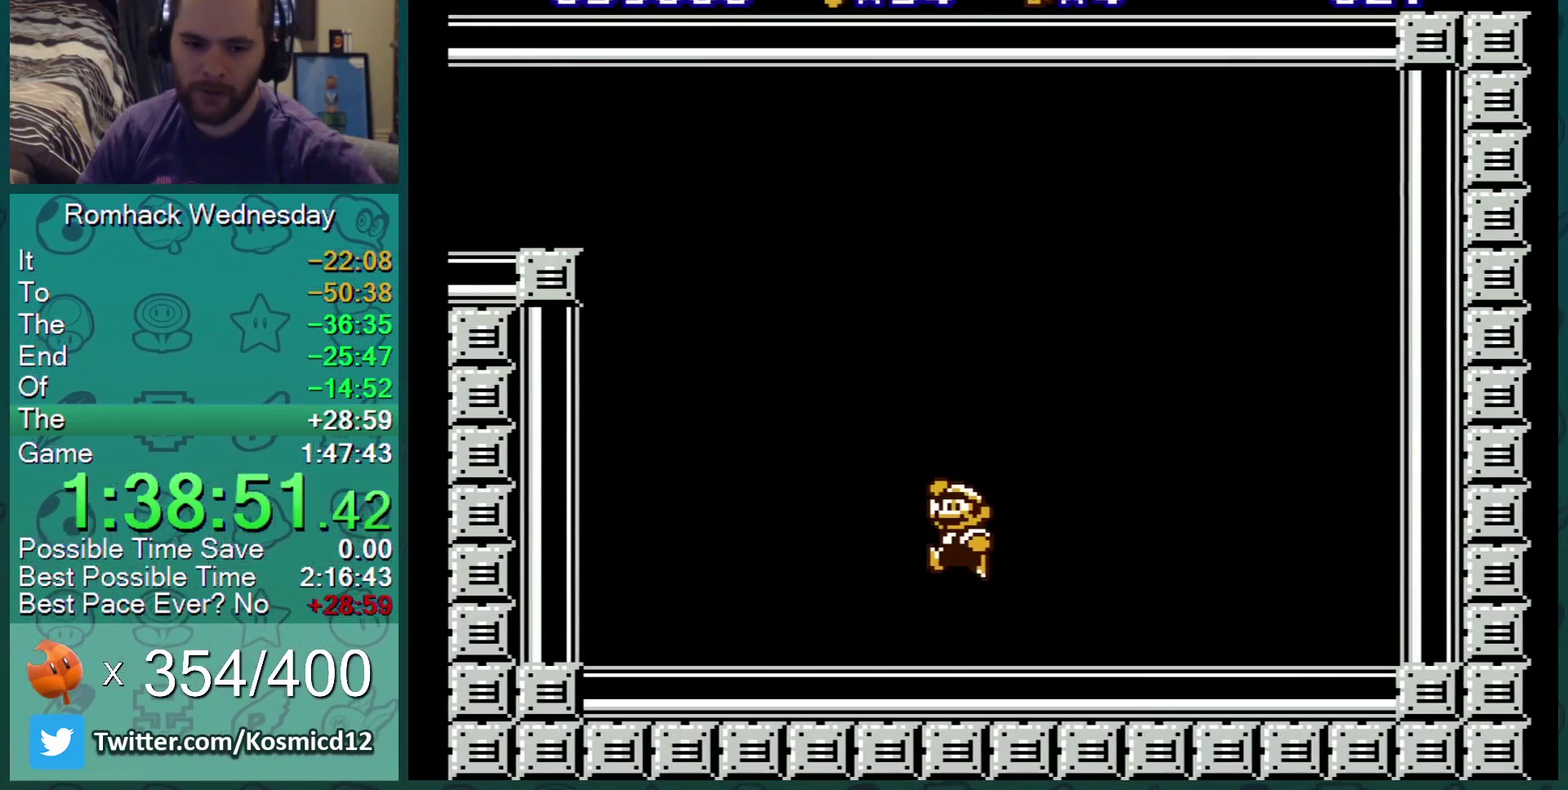
{"buttons": [], "events": []}